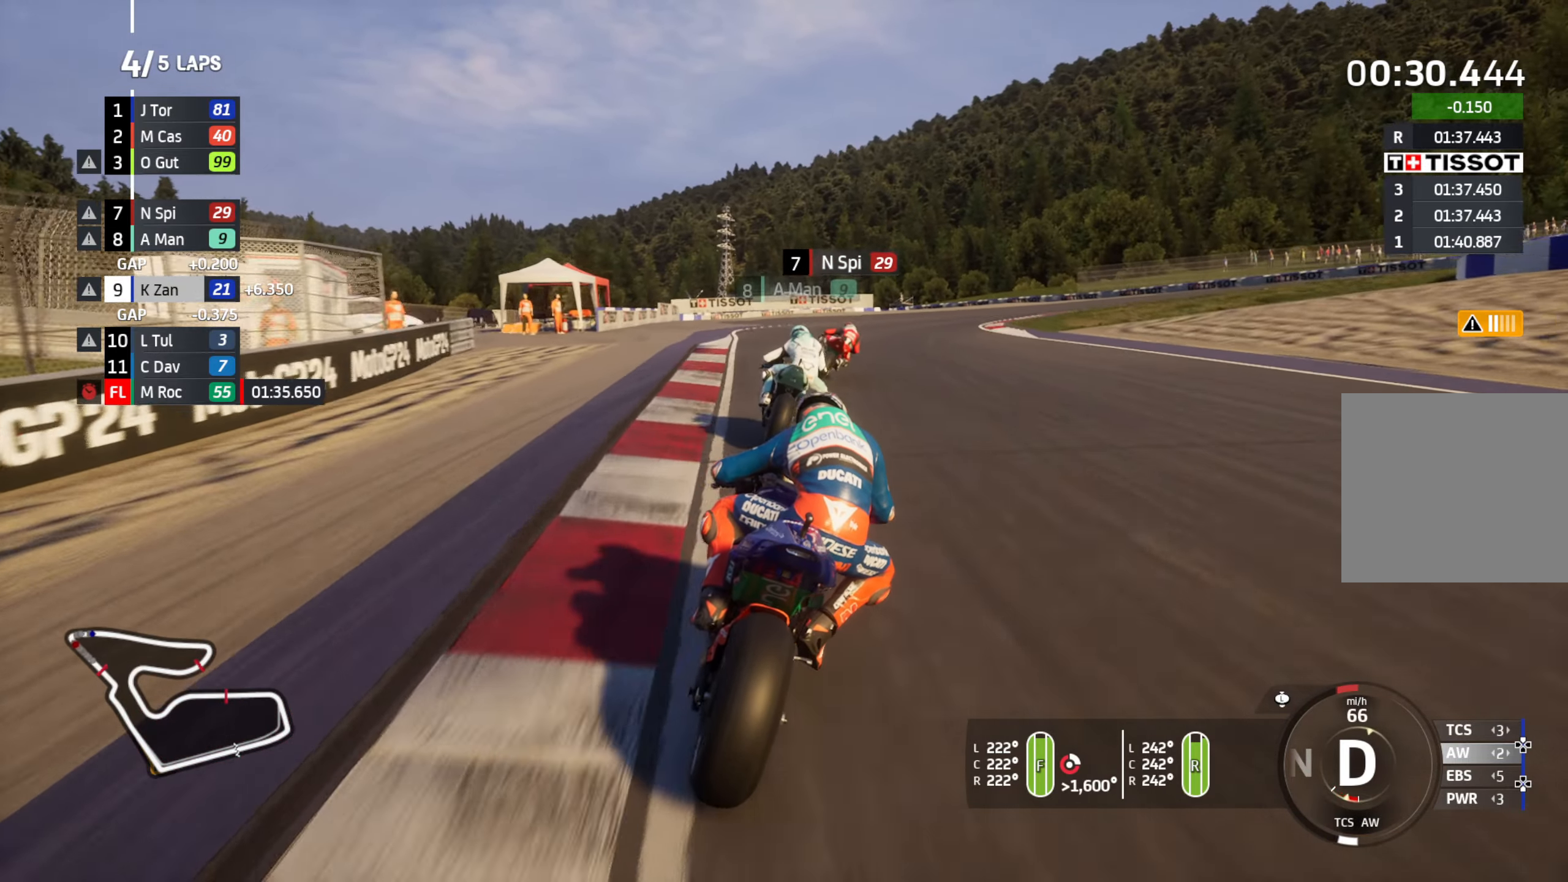
Gameplay with a controller (Xbox layout); each line is a JSON object with the inputs held at the frame after it. "events" lists button and stick changes between this image and that frame as [ms after this image, input, new state], when the widget could be followed in between.
{"buttons": ["L2"], "left_stick": "right", "right_stick": "center", "events": [[400, "left_stick", "right"]]}
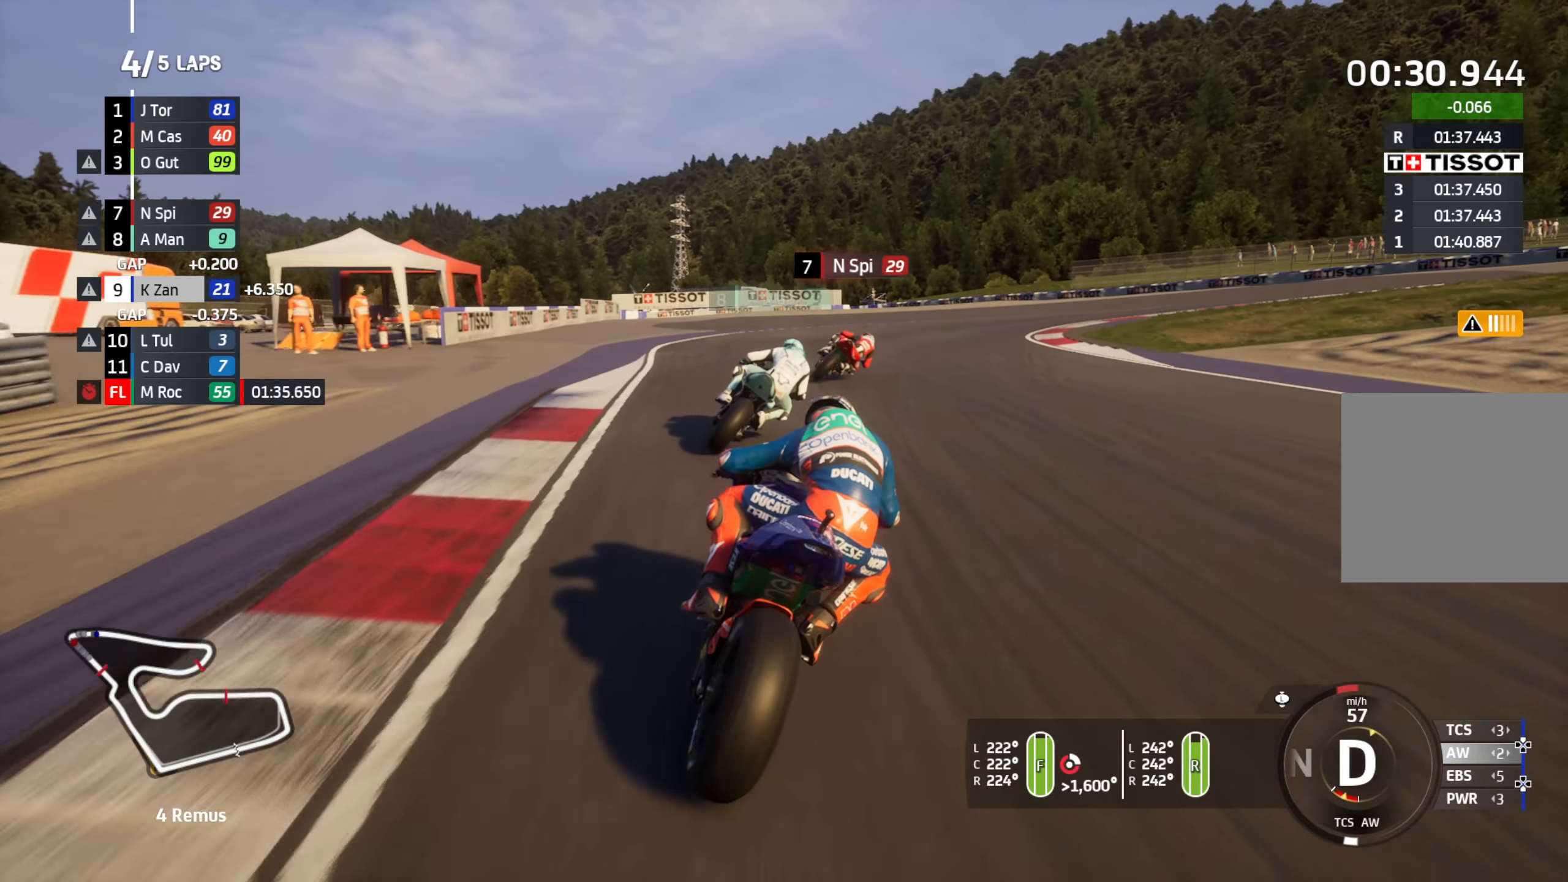
{"buttons": ["L2"], "left_stick": "right", "right_stick": "center", "events": []}
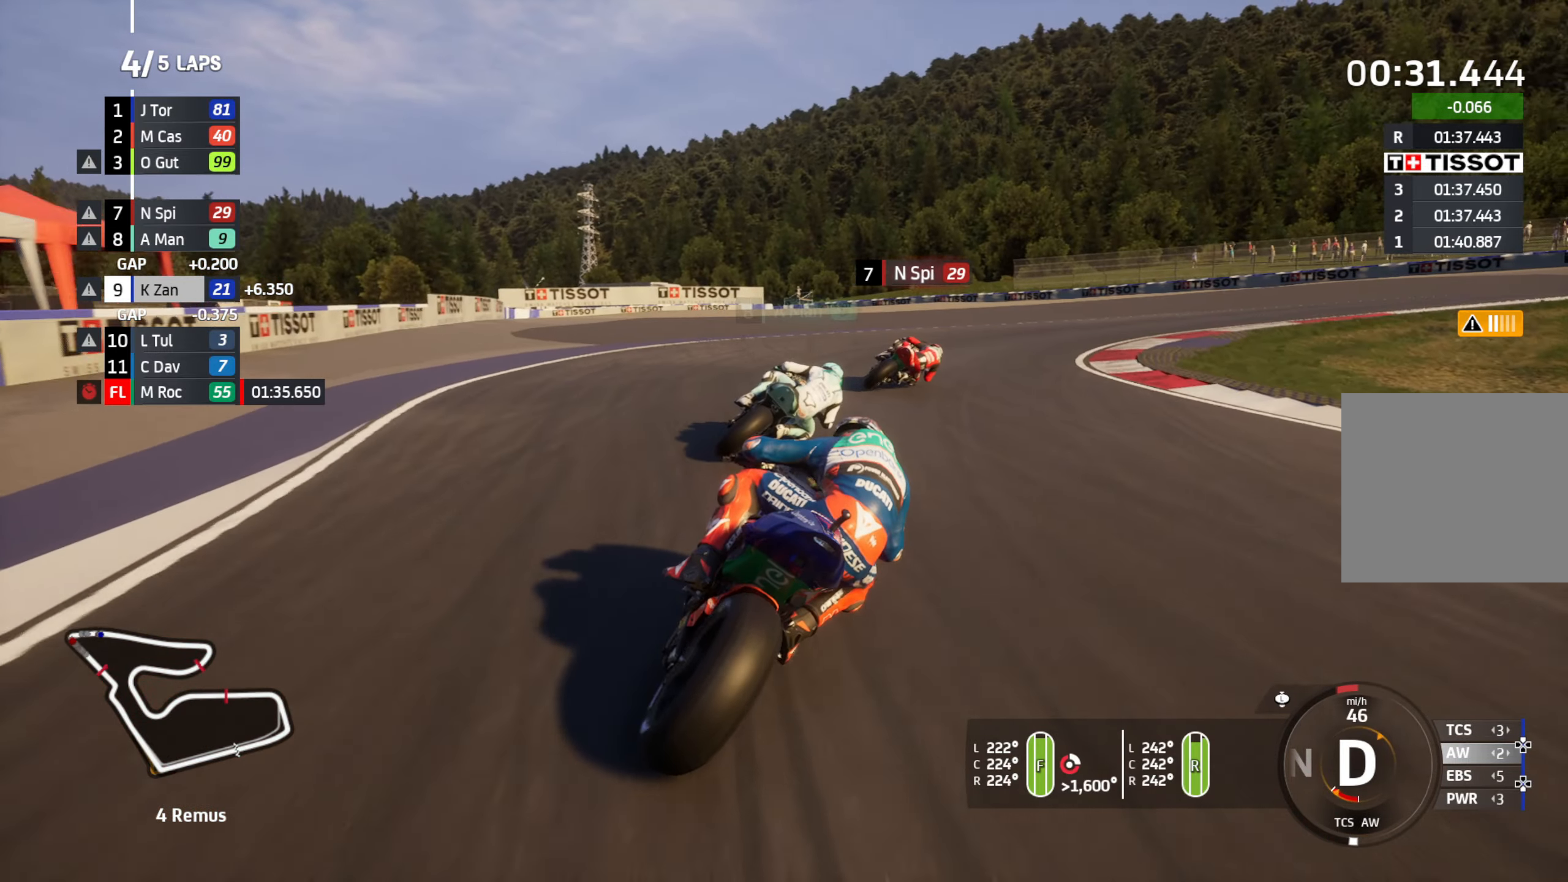
{"buttons": ["L2"], "left_stick": "right", "right_stick": "center", "events": []}
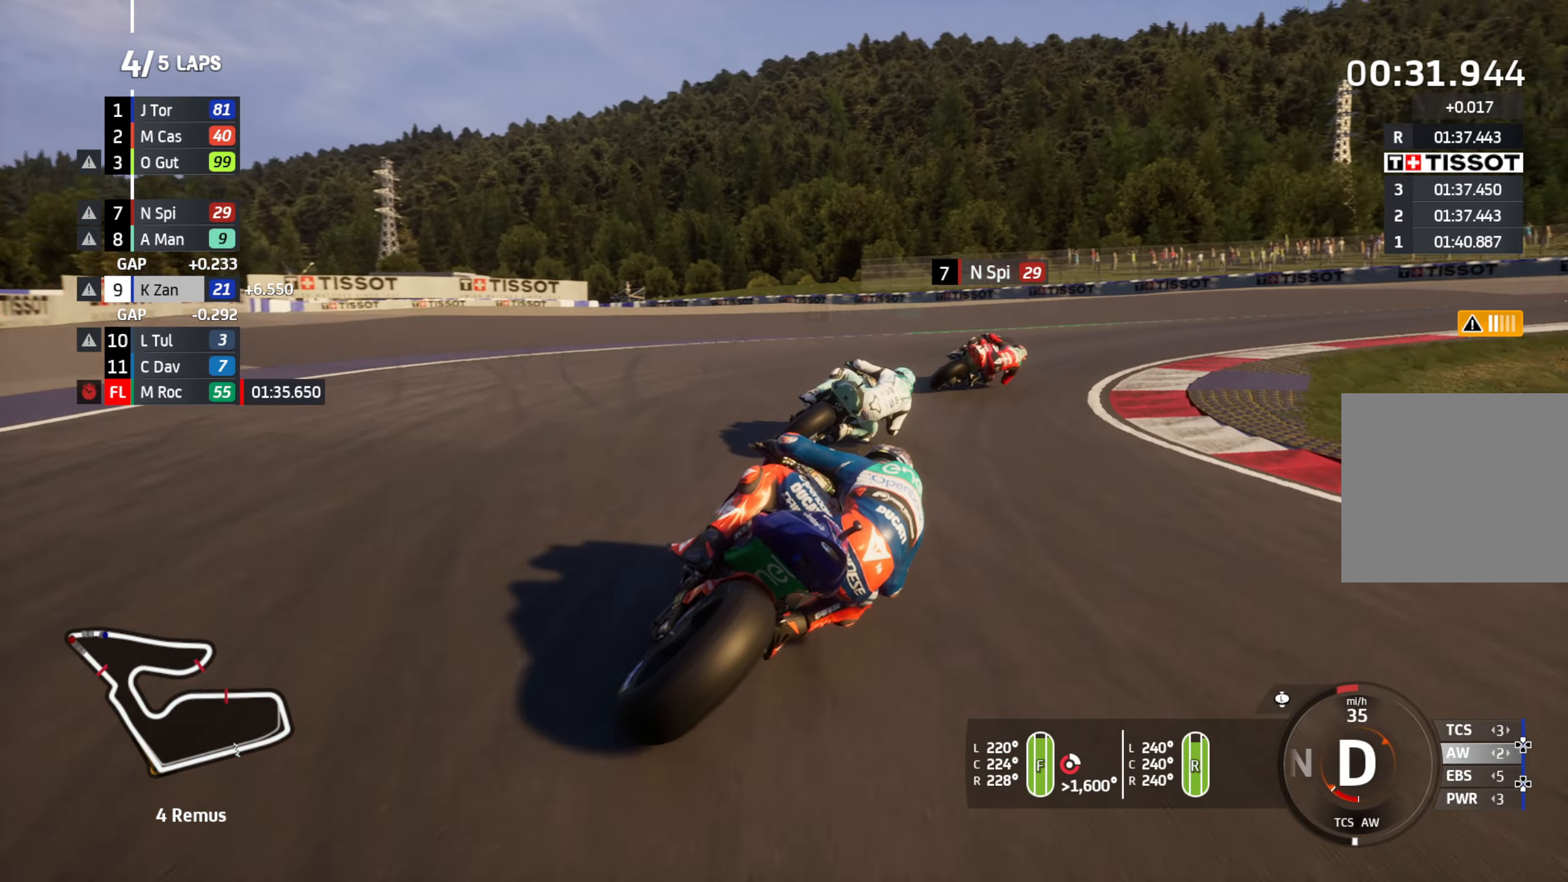
{"buttons": ["R2"], "left_stick": "up-right", "right_stick": "center", "events": [[283, "L2", "up"], [400, "left_stick", "up-right"], [417, "R2", "down"]]}
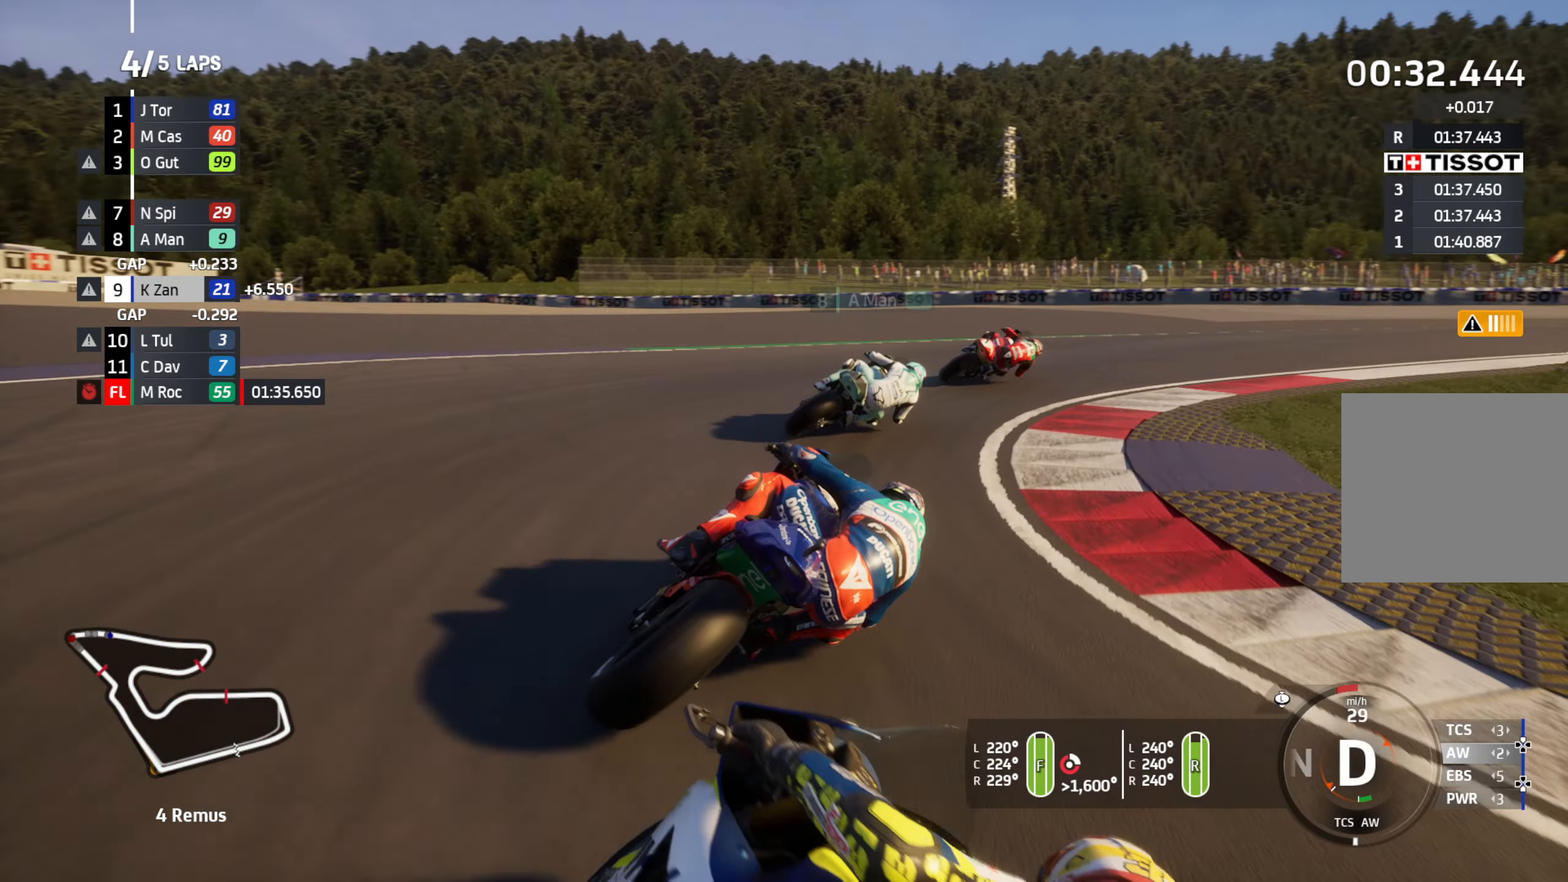
{"buttons": ["R2"], "left_stick": "up-right", "right_stick": "center", "events": []}
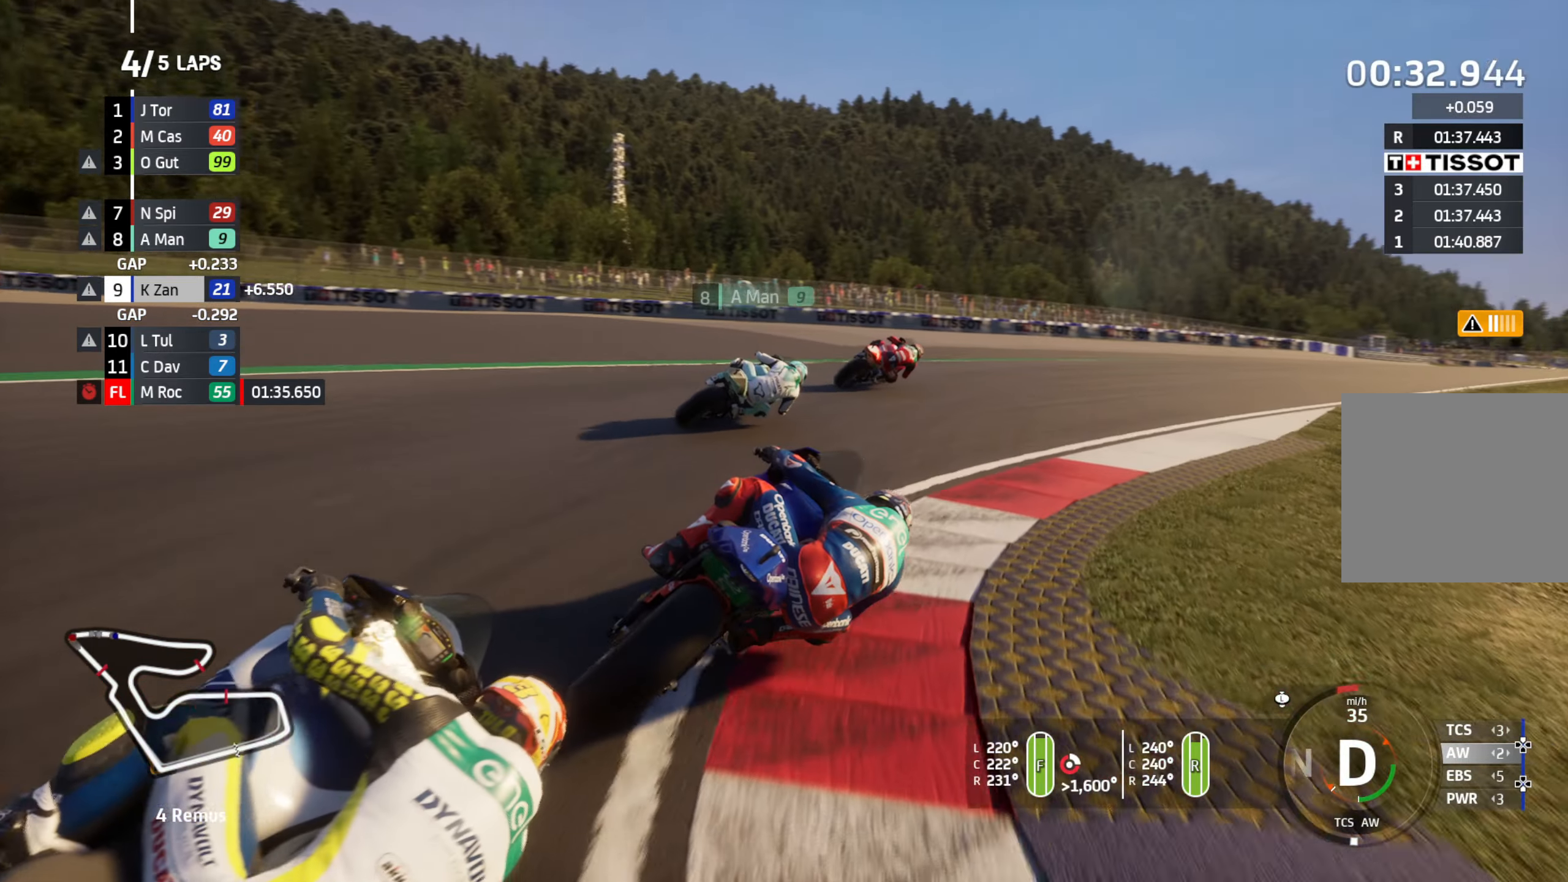
{"buttons": ["R2"], "left_stick": "up-right", "right_stick": "center", "events": []}
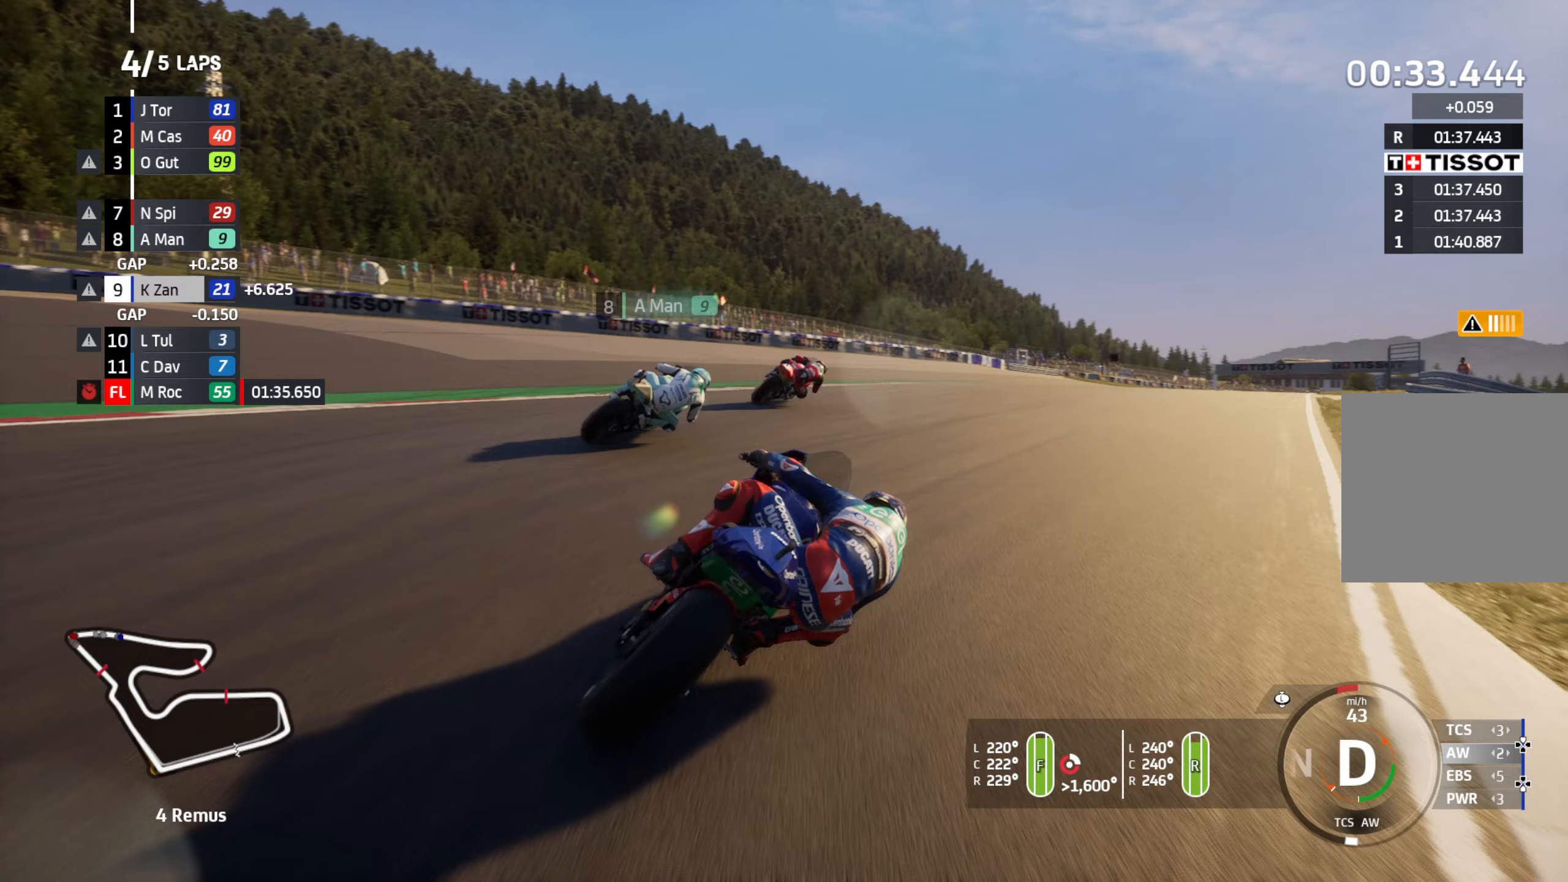
{"buttons": ["R2"], "left_stick": "up-right", "right_stick": "center", "events": []}
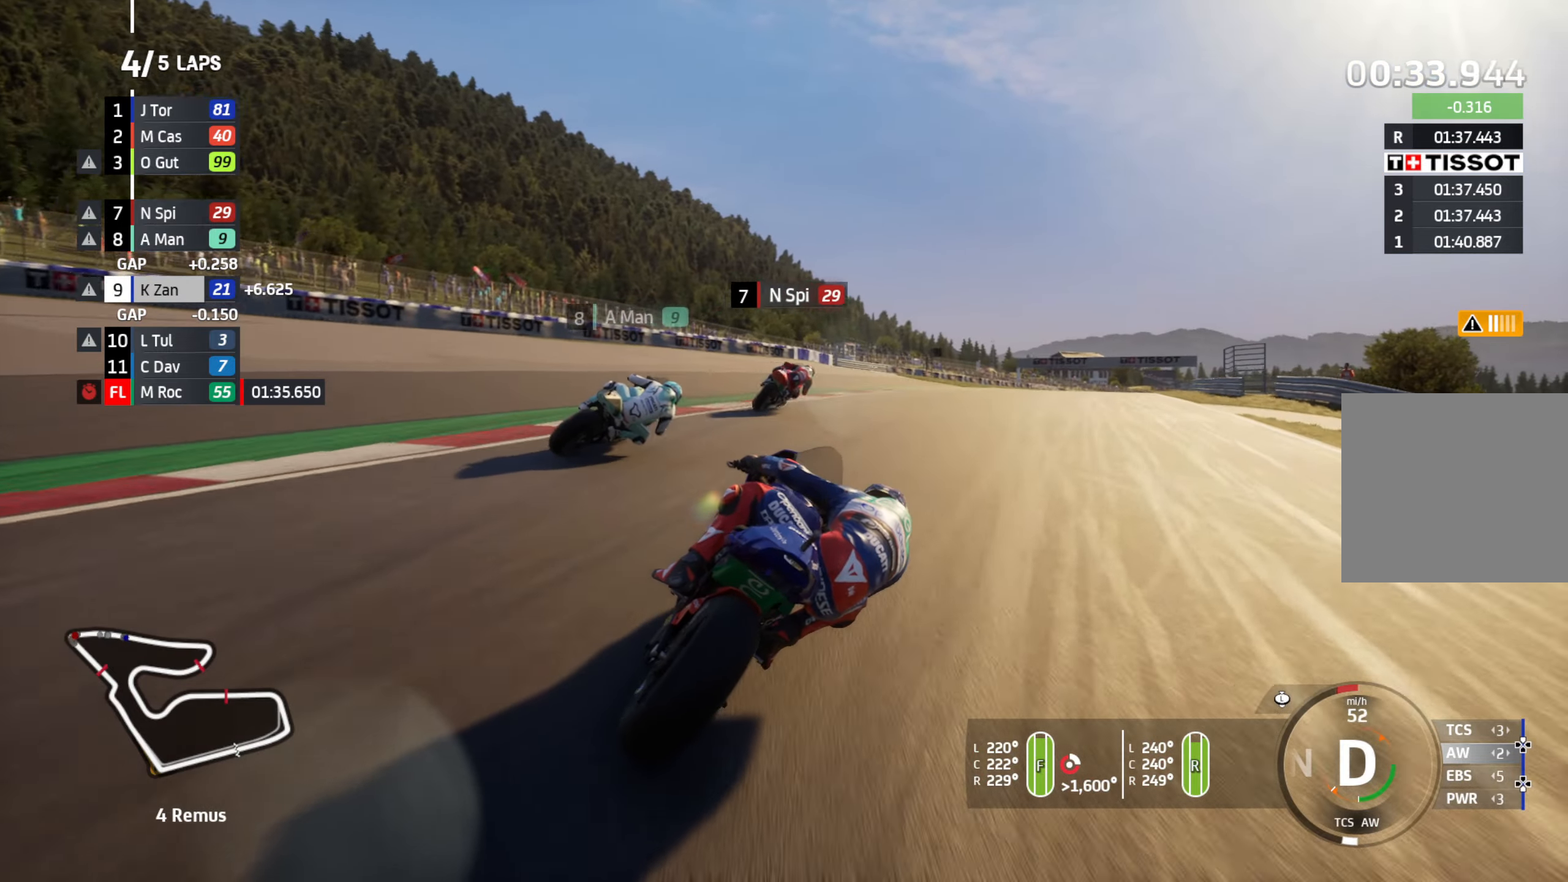
{"buttons": ["R2"], "left_stick": "up-right", "right_stick": "center", "events": []}
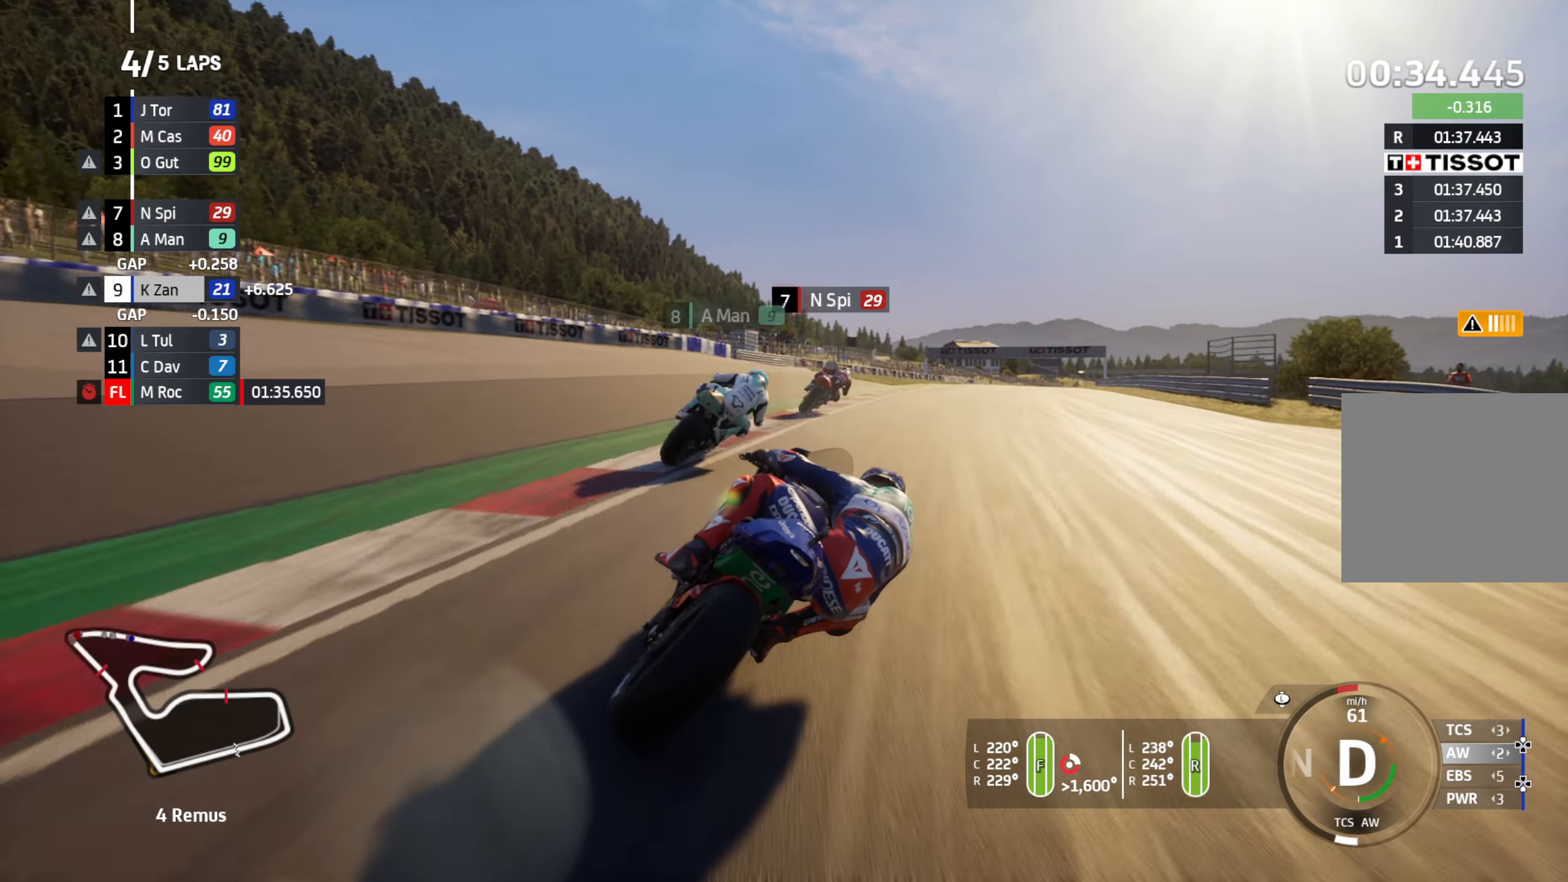
{"buttons": ["R2"], "left_stick": "up-right", "right_stick": "center", "events": []}
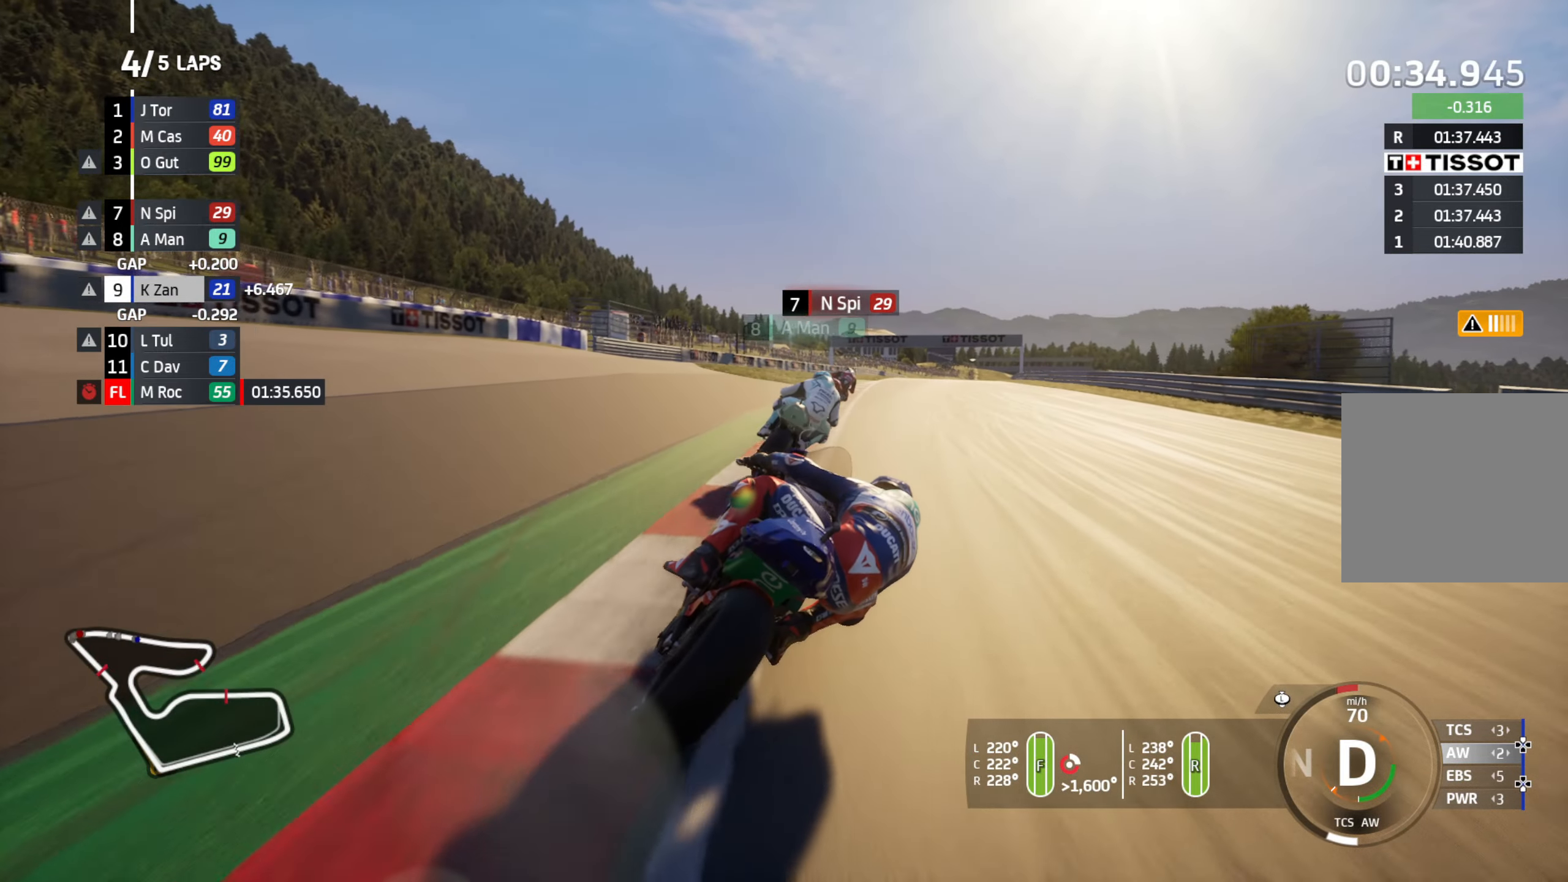
{"buttons": ["R2"], "left_stick": "up-right", "right_stick": "center", "events": []}
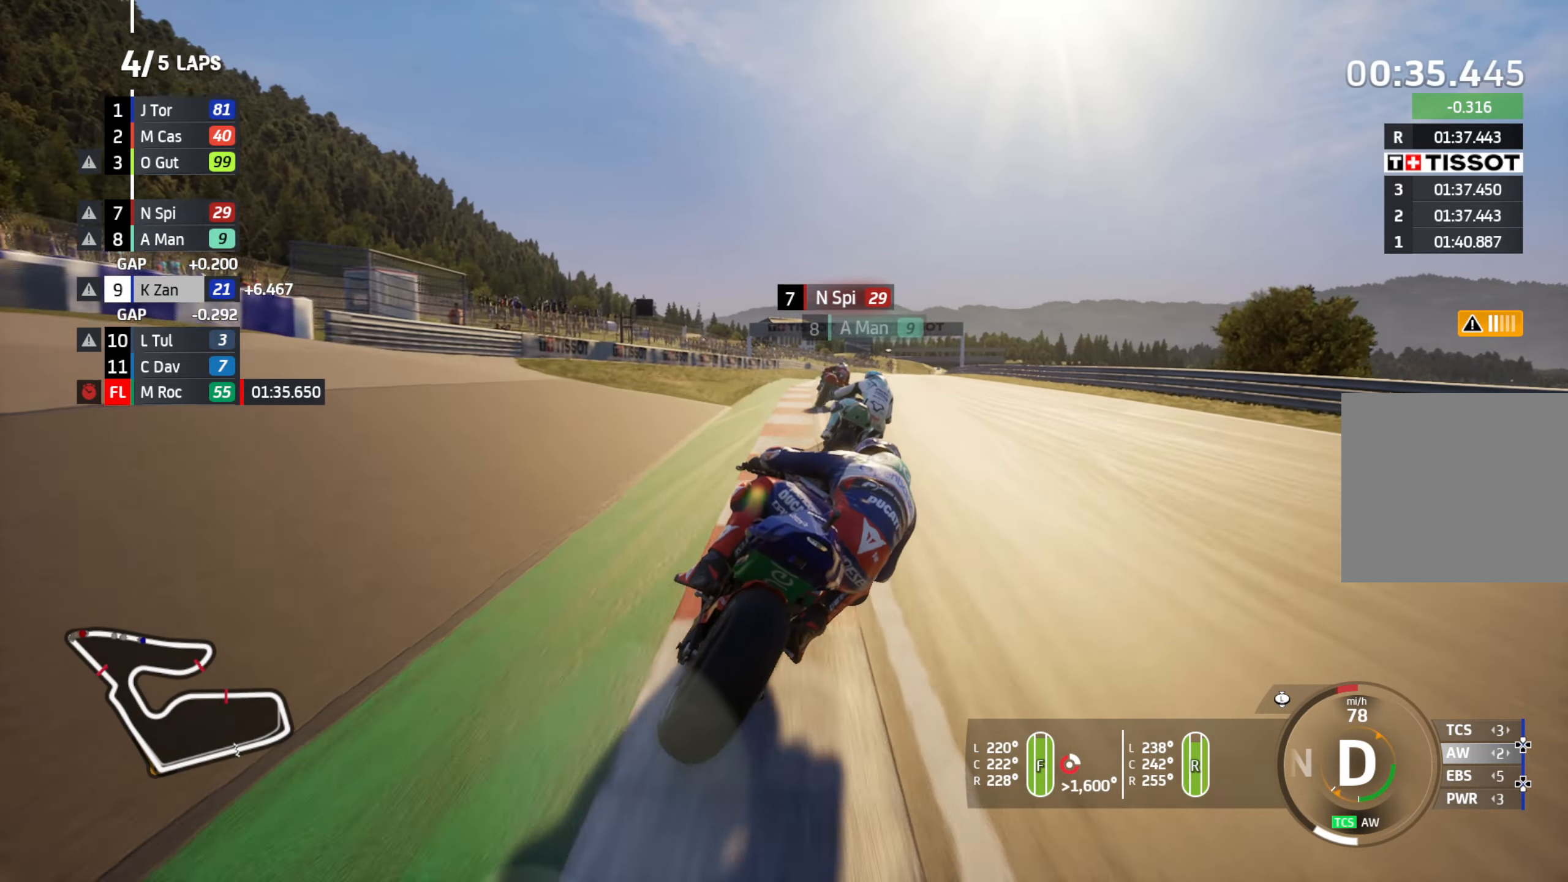
{"buttons": ["R2"], "left_stick": "up-right", "right_stick": "center", "events": []}
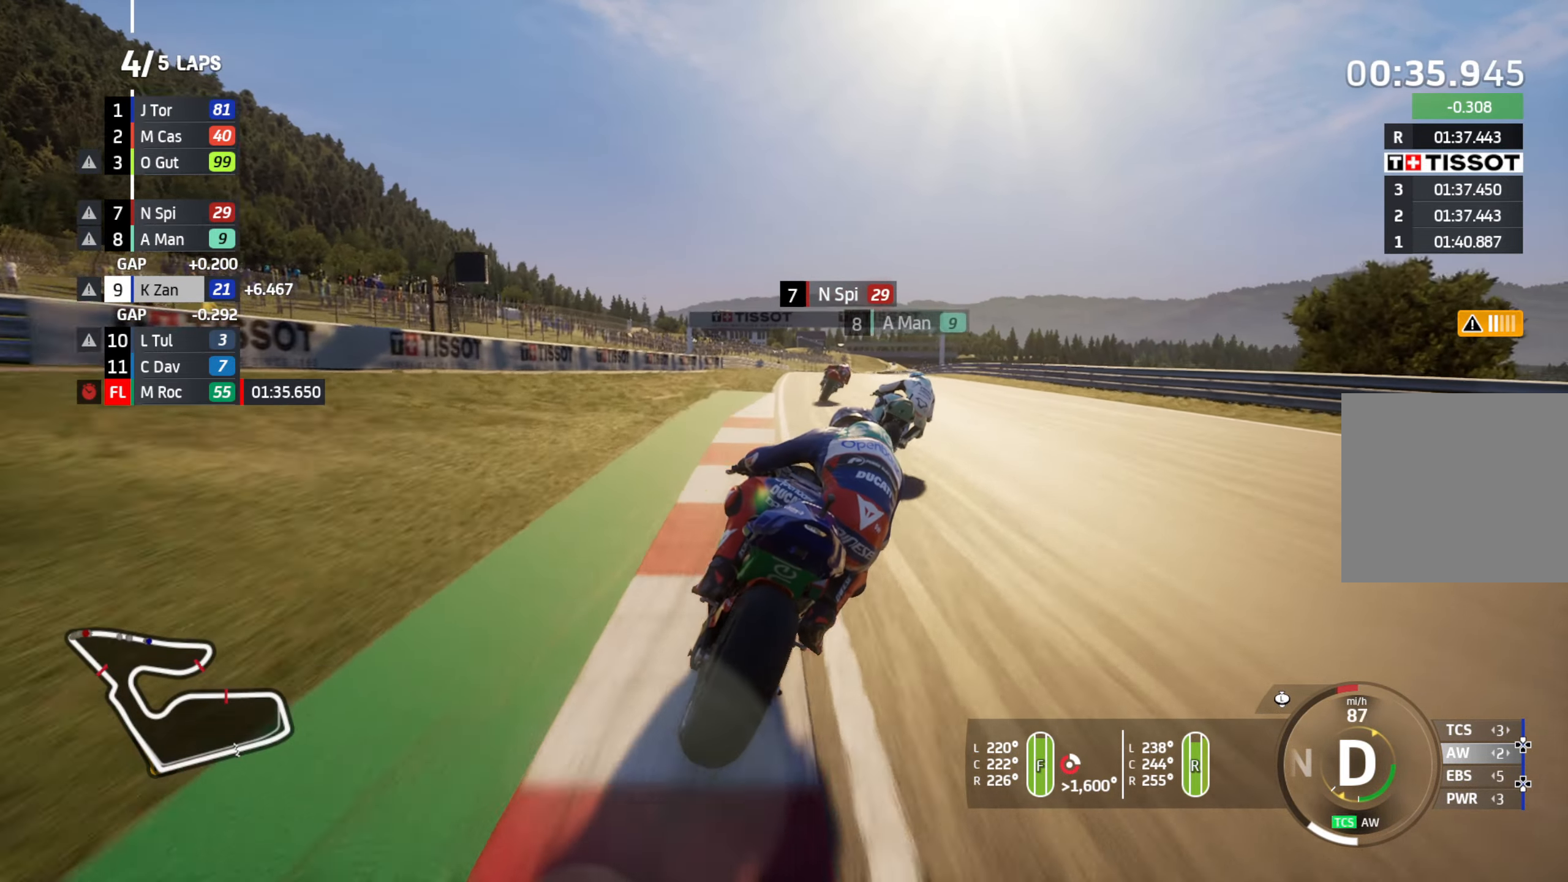
{"buttons": ["R2"], "left_stick": "up-right", "right_stick": "center", "events": [[183, "left_stick", "center"], [333, "left_stick", "up-right"]]}
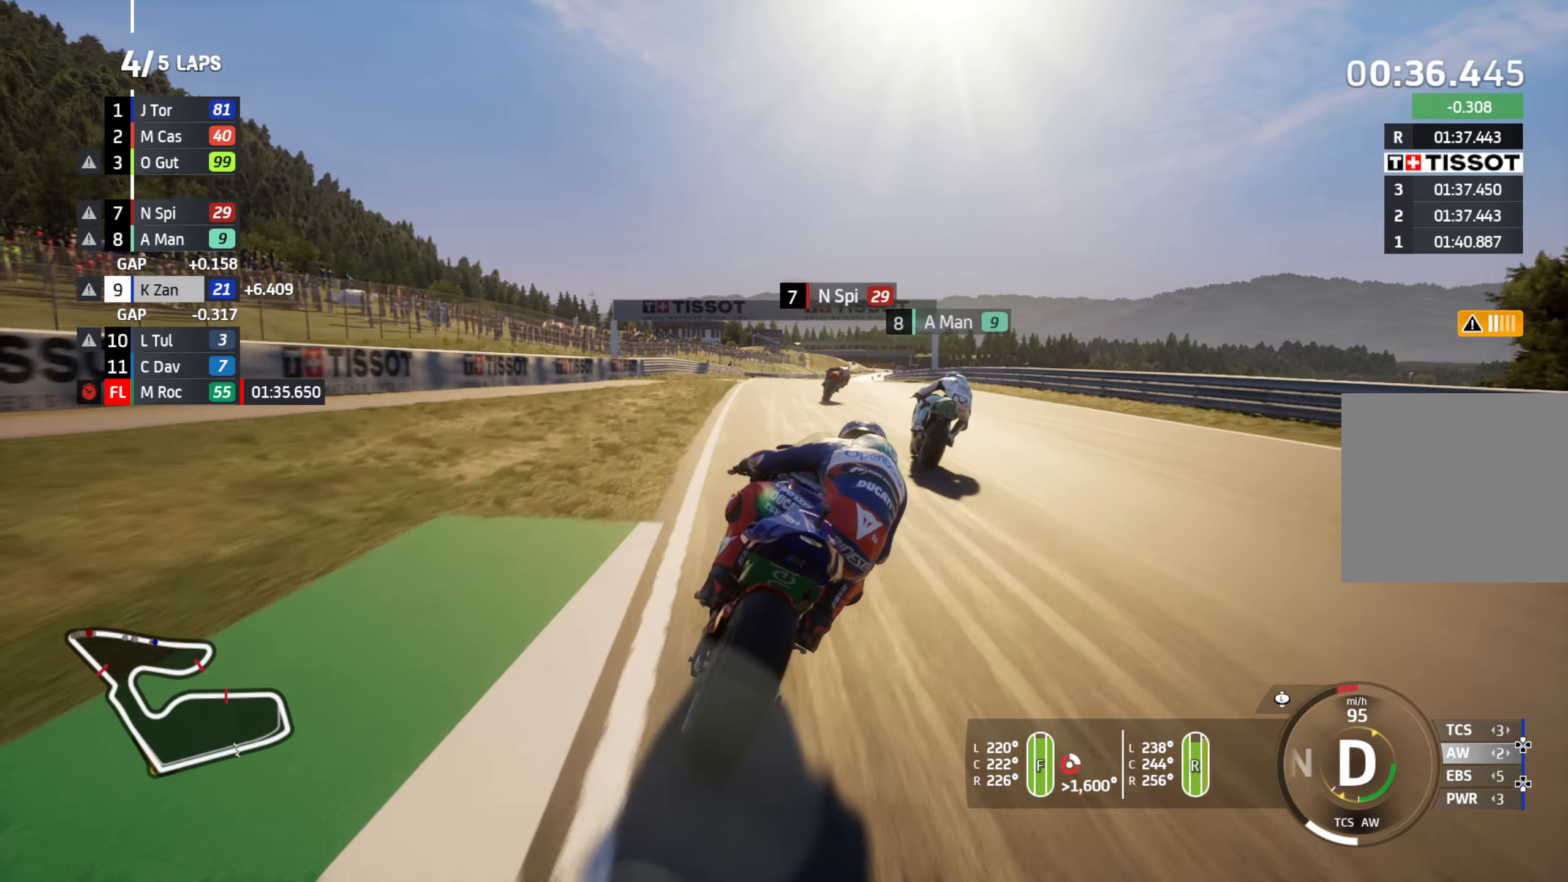
{"buttons": ["R2"], "left_stick": "right", "right_stick": "center", "events": [[250, "left_stick", "right"], [417, "left_stick", "center"], [500, "left_stick", "right"]]}
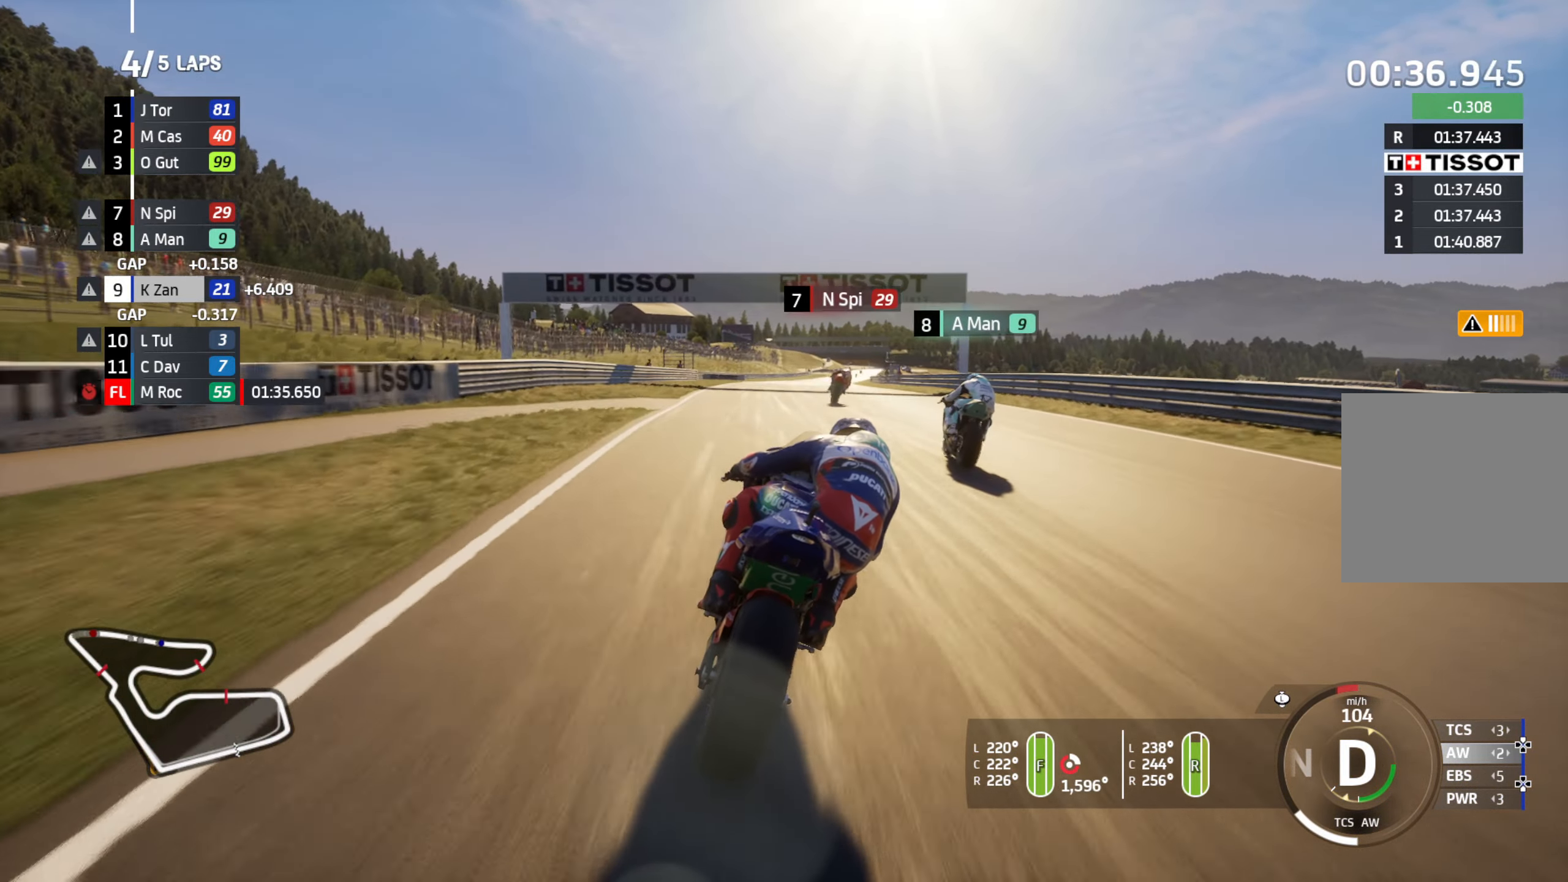
{"buttons": ["R2"], "left_stick": "right", "right_stick": "center", "events": [[133, "left_stick", "center"], [217, "left_stick", "right"], [367, "left_stick", "center"], [433, "left_stick", "right"]]}
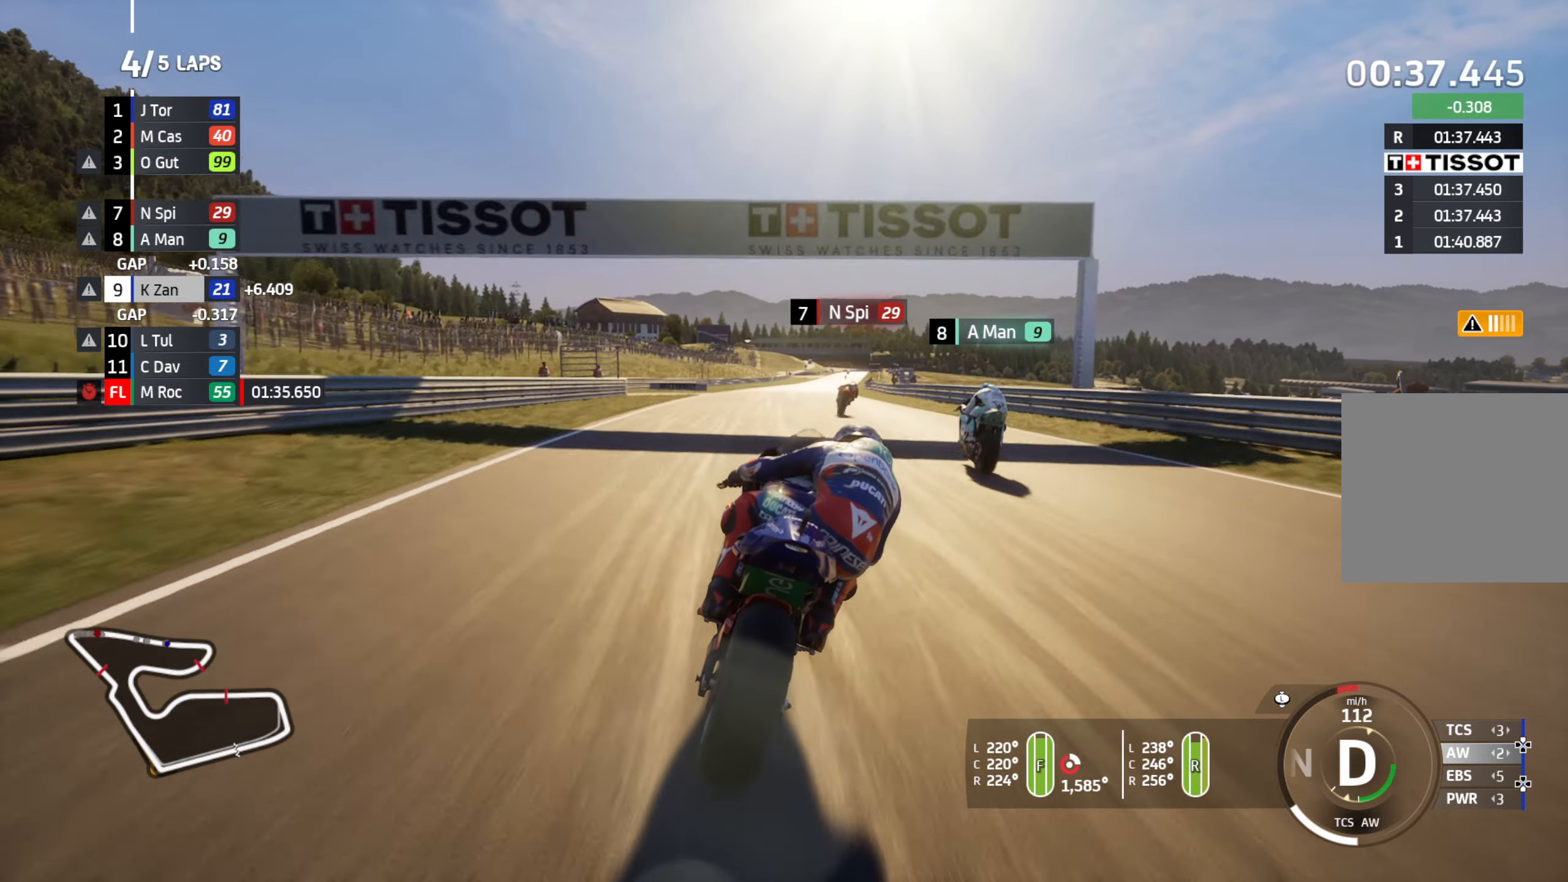
{"buttons": ["R2"], "left_stick": "right", "right_stick": "center", "events": [[67, "left_stick", "center"], [150, "left_stick", "right"], [317, "left_stick", "center"], [383, "left_stick", "right"]]}
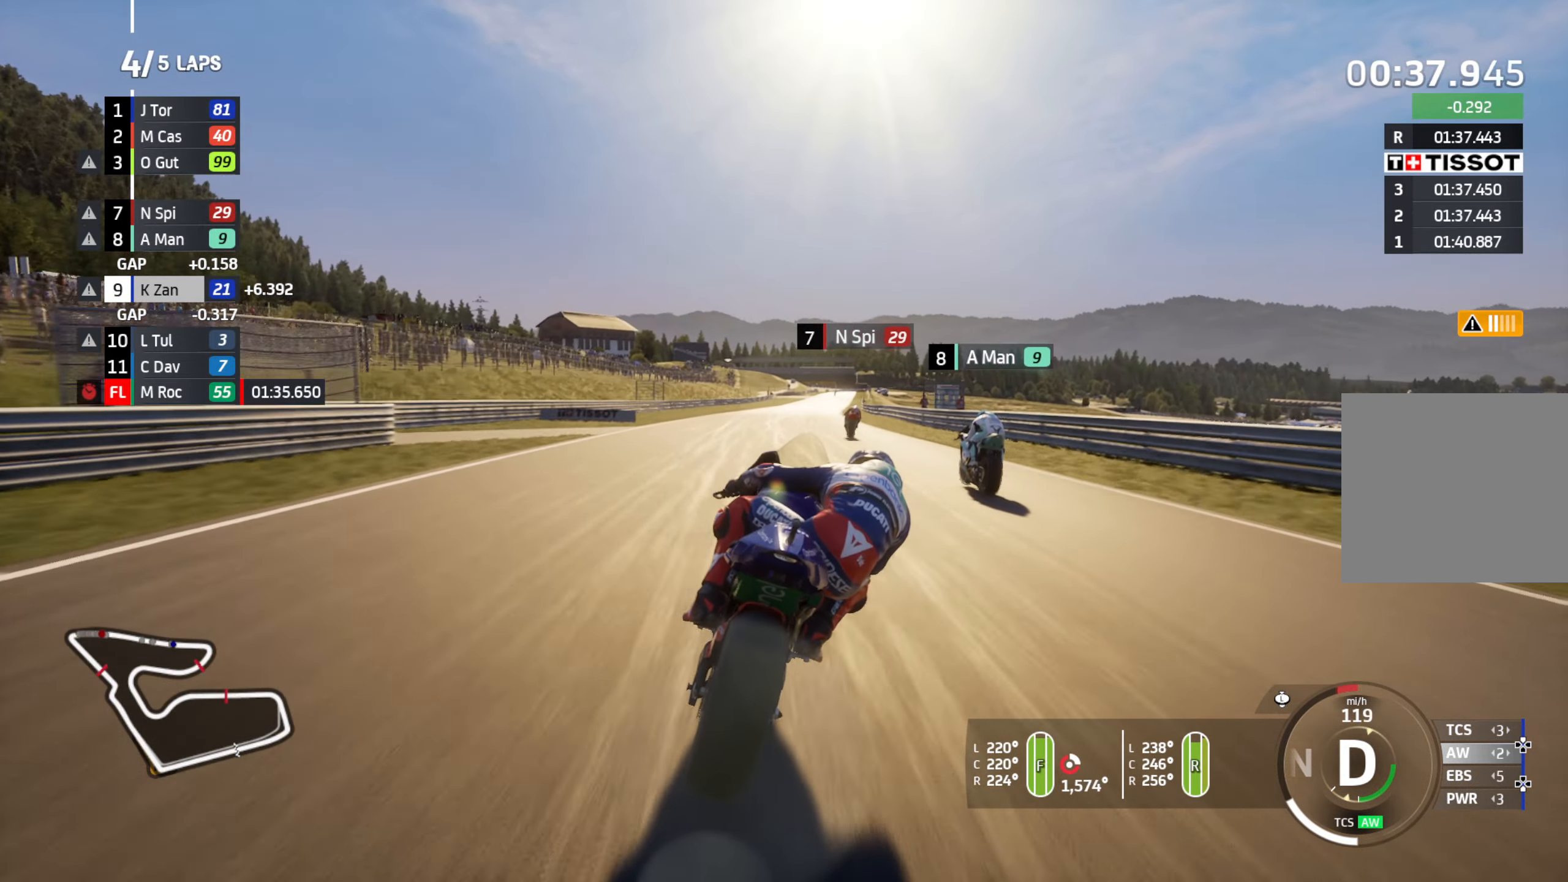
{"buttons": ["R2"], "left_stick": "center", "right_stick": "center", "events": [[50, "left_stick", "center"], [117, "left_stick", "right"], [267, "left_stick", "center"], [317, "left_stick", "right"], [467, "left_stick", "center"]]}
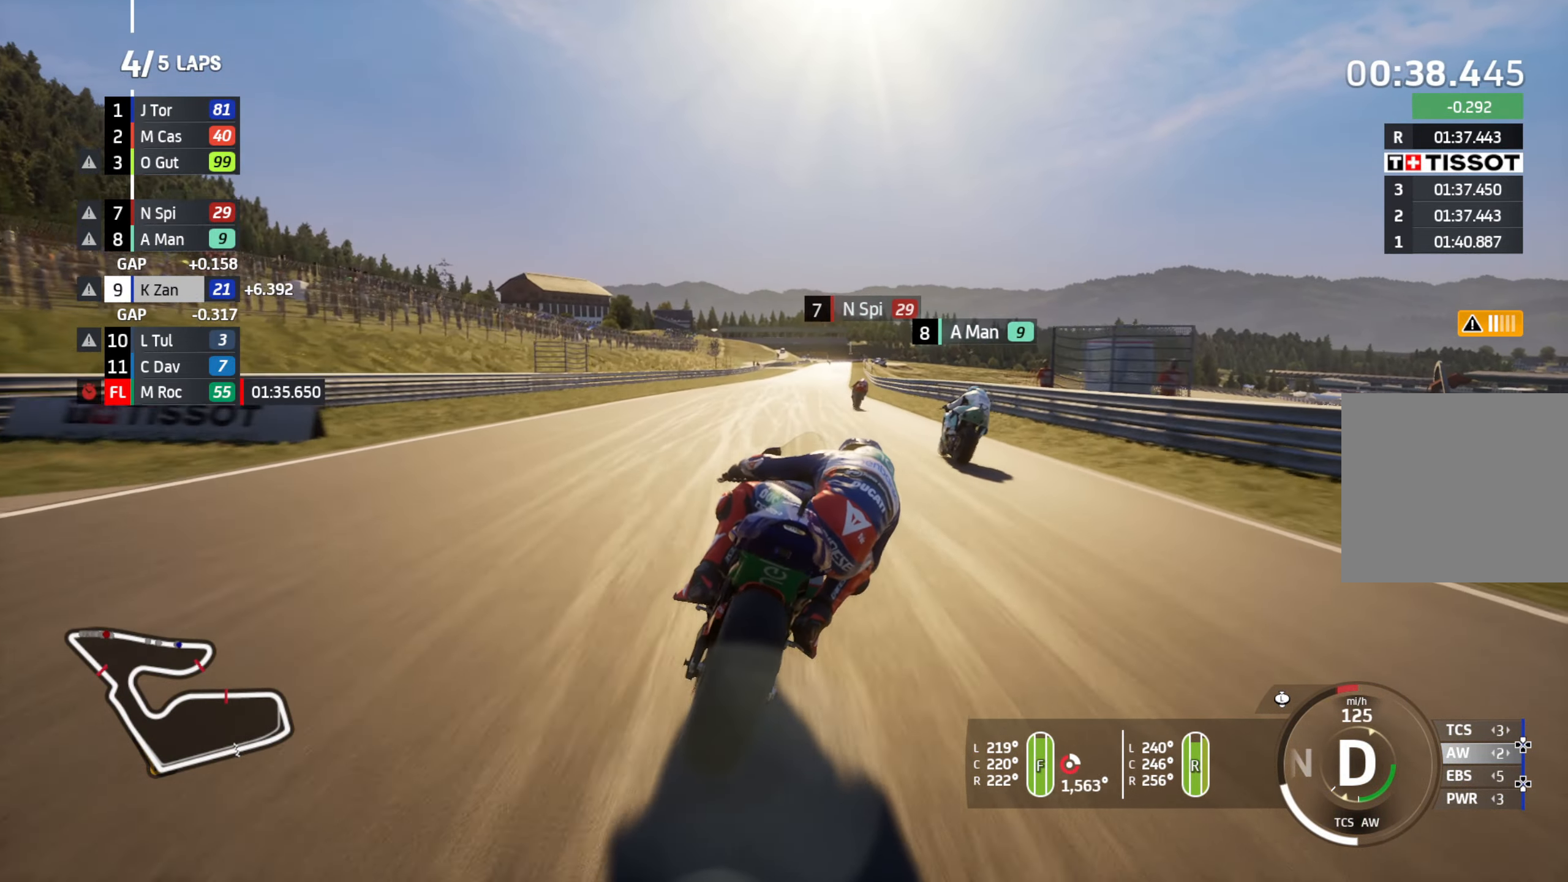
{"buttons": ["R2"], "left_stick": "center", "right_stick": "center", "events": [[17, "left_stick", "right"], [167, "left_stick", "center"], [283, "left_stick", "right"], [433, "left_stick", "center"]]}
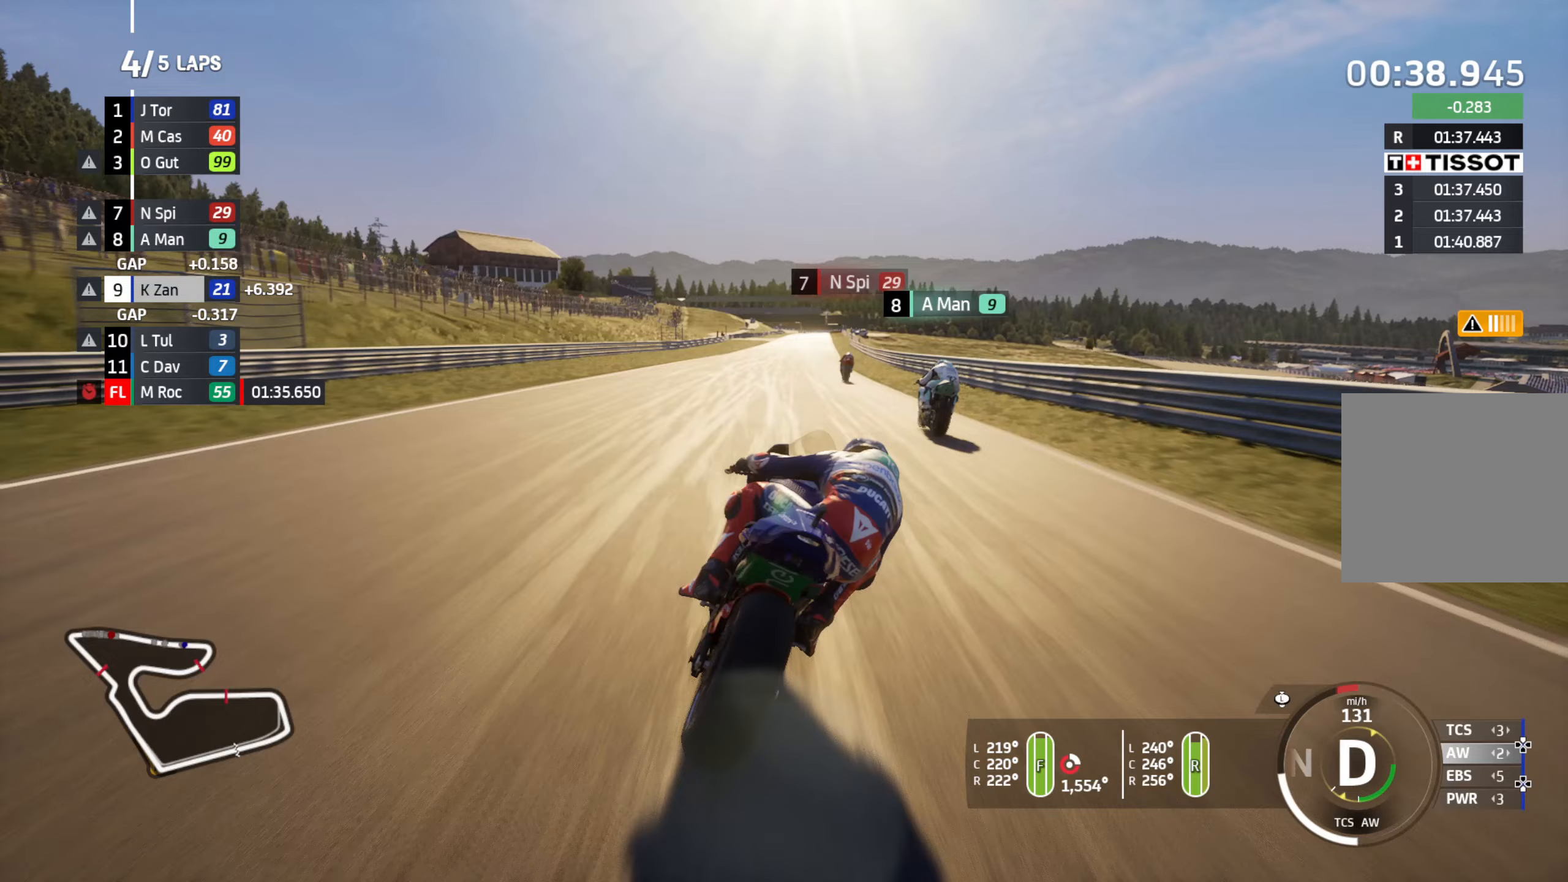
{"buttons": ["R2"], "left_stick": "center", "right_stick": "center", "events": []}
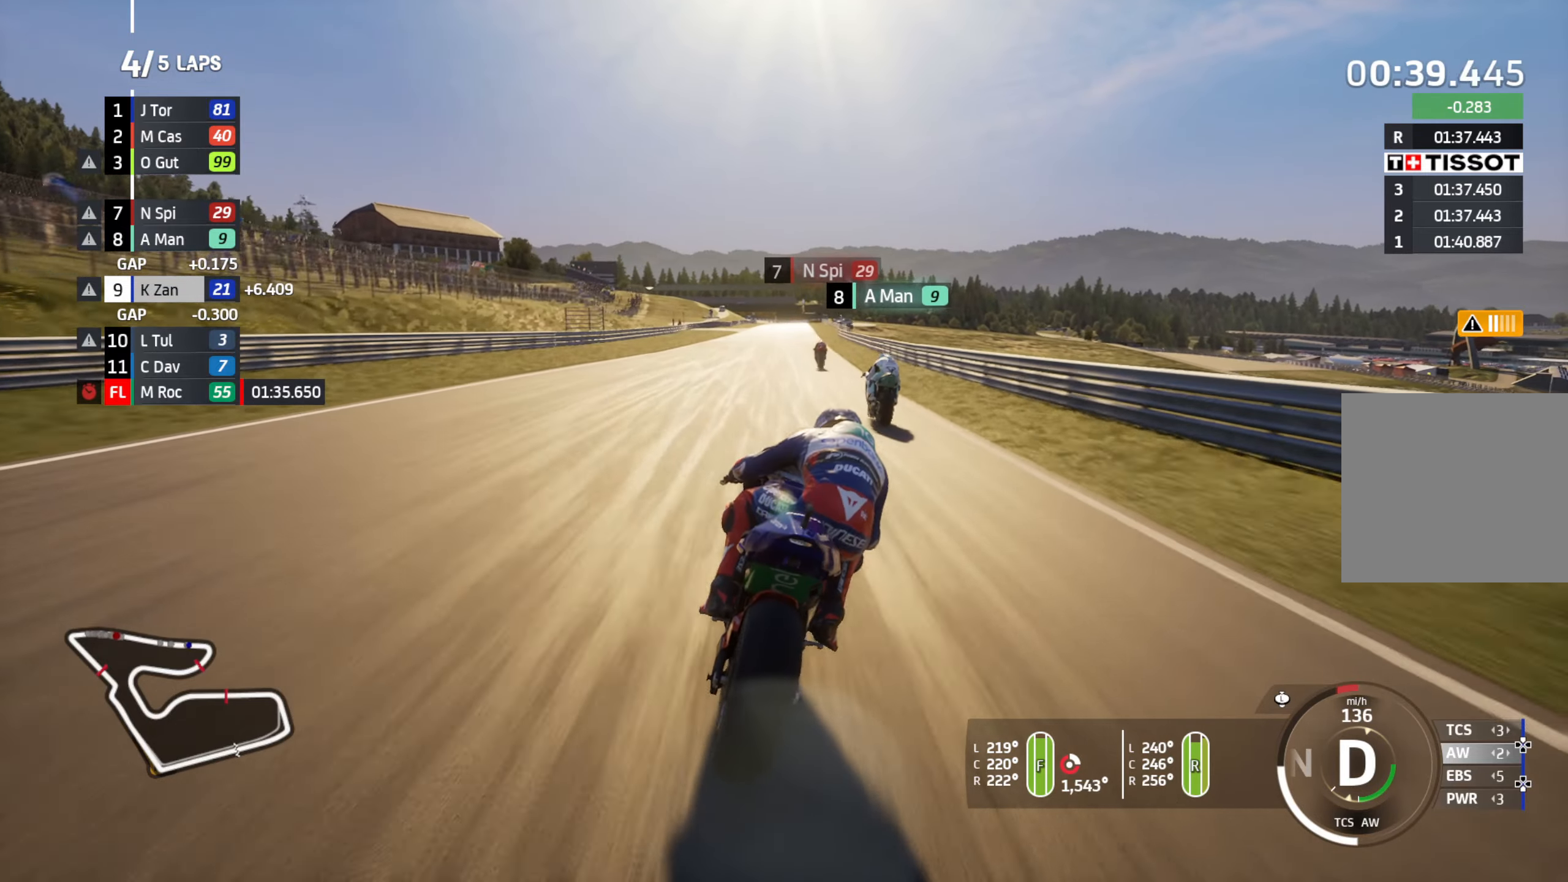
{"buttons": ["R2"], "left_stick": "center", "right_stick": "center", "events": [[133, "left_stick", "left"], [300, "left_stick", "center"]]}
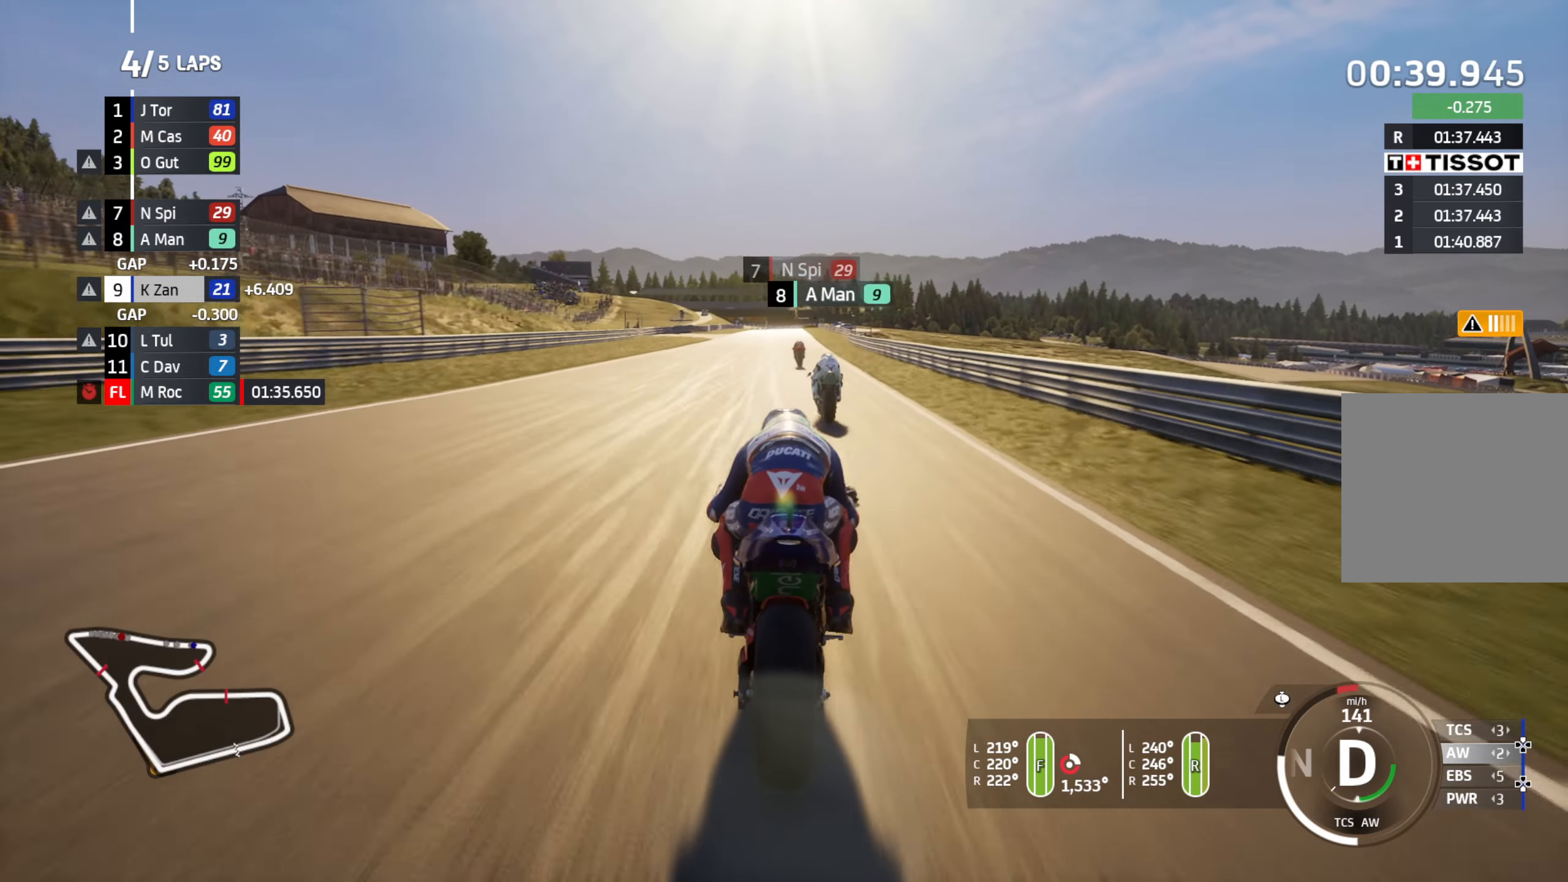
{"buttons": ["R2"], "left_stick": "center", "right_stick": "center", "events": [[417, "left_stick", "left"], [483, "left_stick", "center"]]}
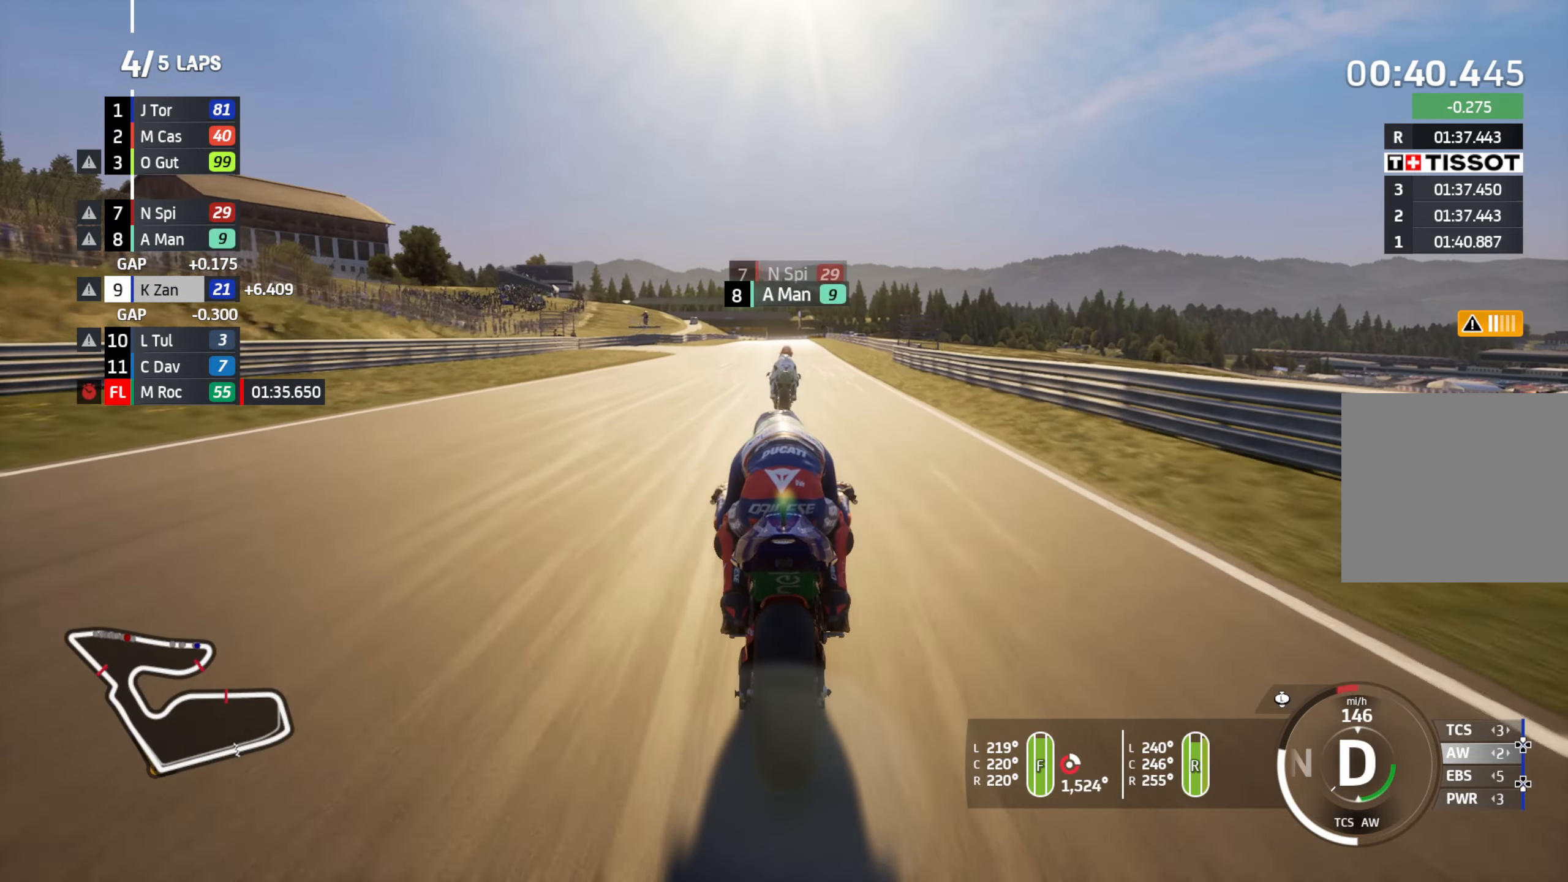
{"buttons": ["R2"], "left_stick": "center", "right_stick": "center", "events": [[217, "left_stick", "left"], [333, "left_stick", "center"]]}
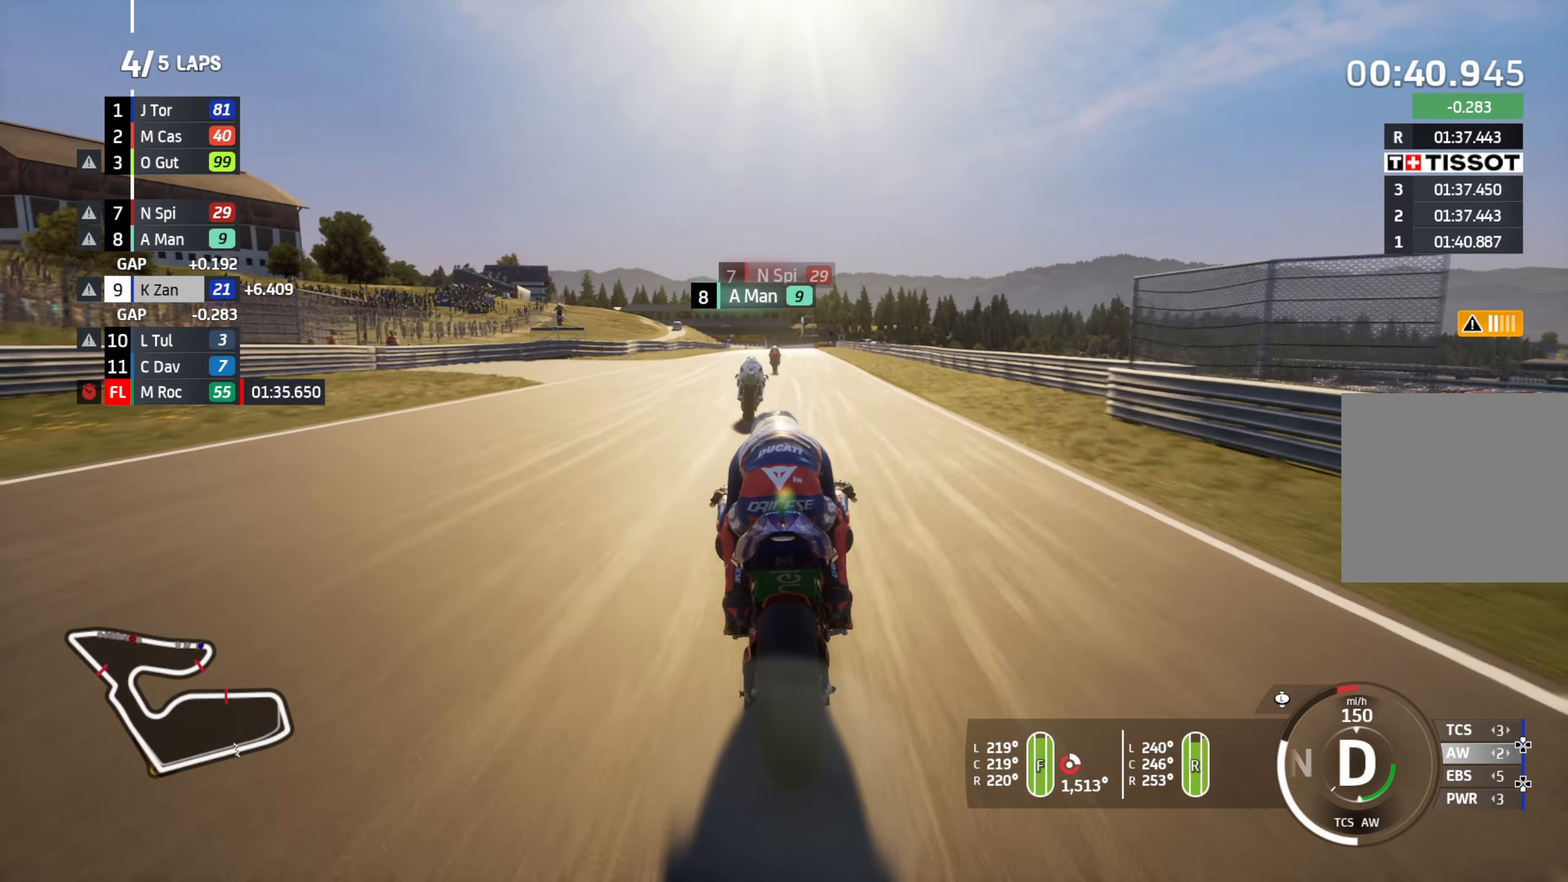
{"buttons": ["R2"], "left_stick": "left", "right_stick": "center", "events": [[400, "left_stick", "left"]]}
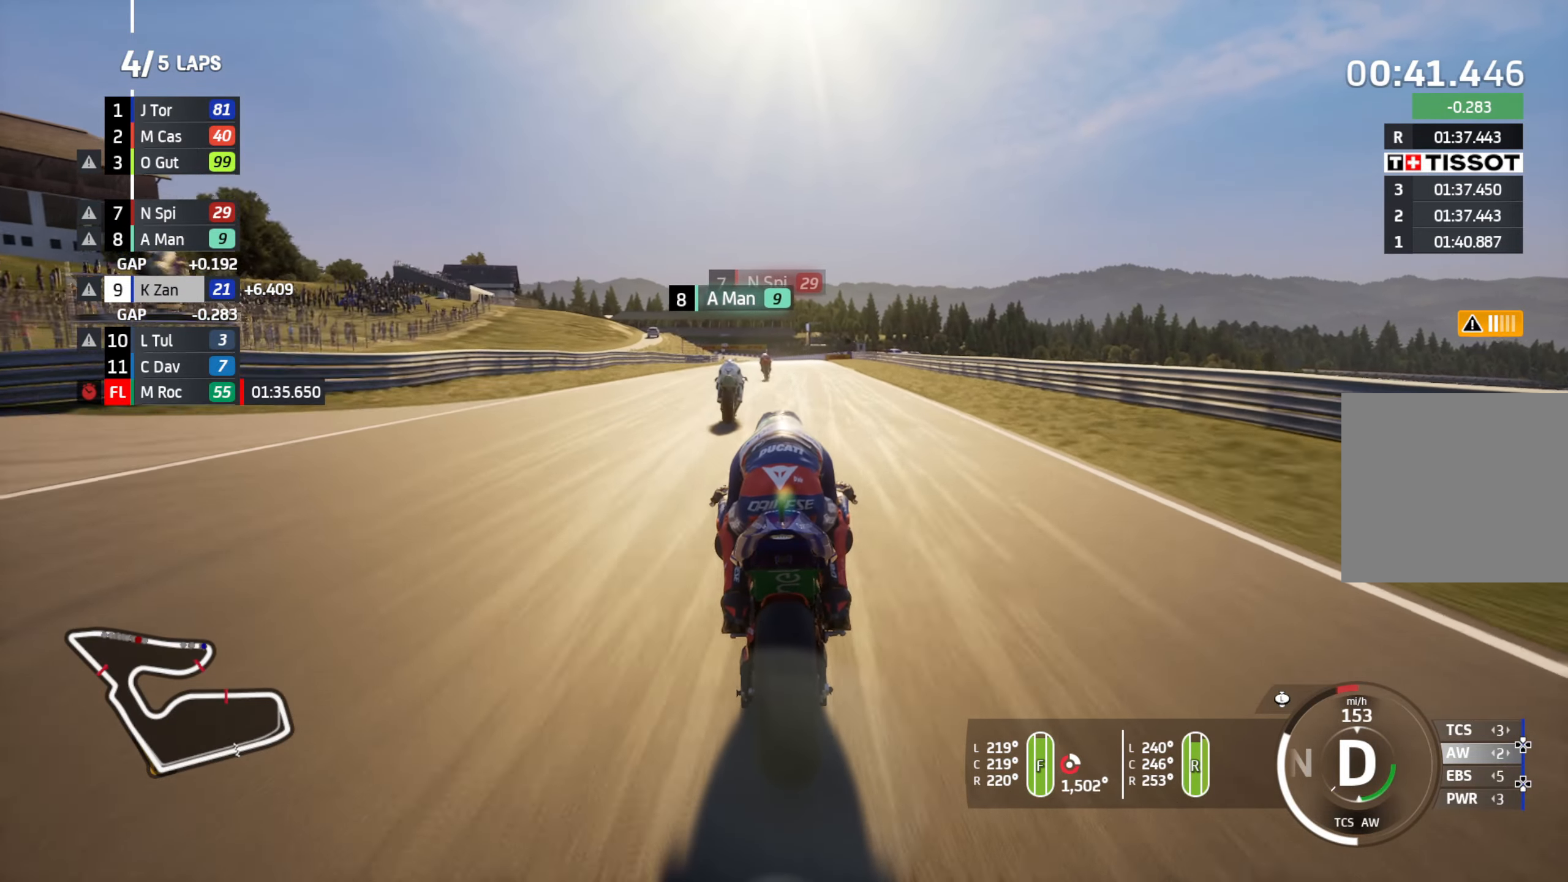
{"buttons": ["R2"], "left_stick": "left", "right_stick": "center", "events": [[83, "left_stick", "center"], [167, "left_stick", "left"], [300, "left_stick", "center"], [367, "left_stick", "left"]]}
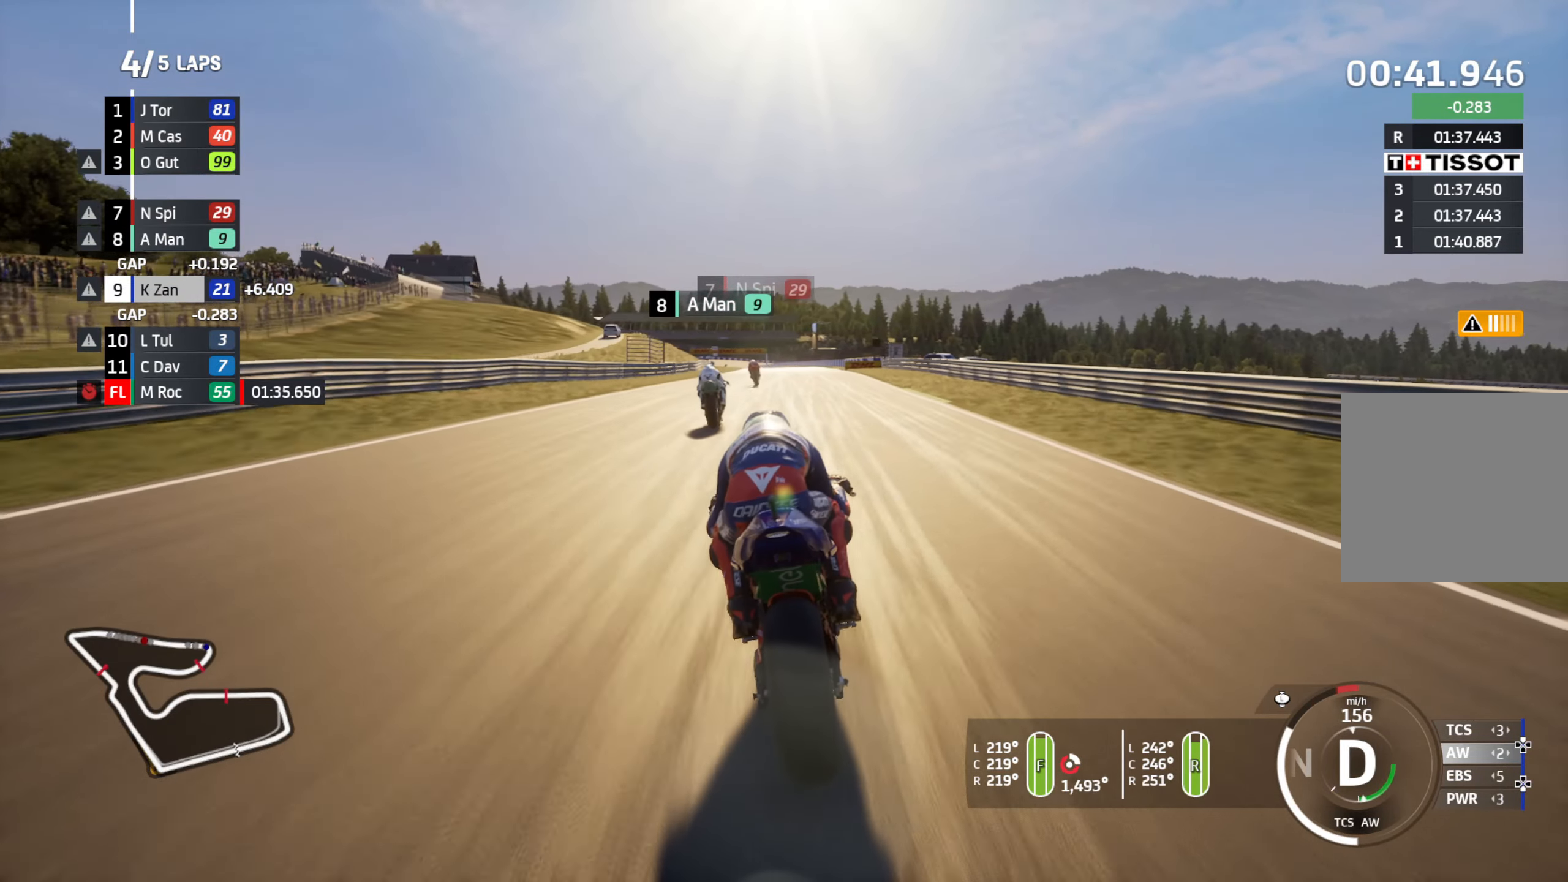
{"buttons": ["R2"], "left_stick": "down-left", "right_stick": "center", "events": [[50, "left_stick", "center"], [133, "left_stick", "left"], [250, "left_stick", "center"], [383, "left_stick", "left"], [467, "left_stick", "down-left"]]}
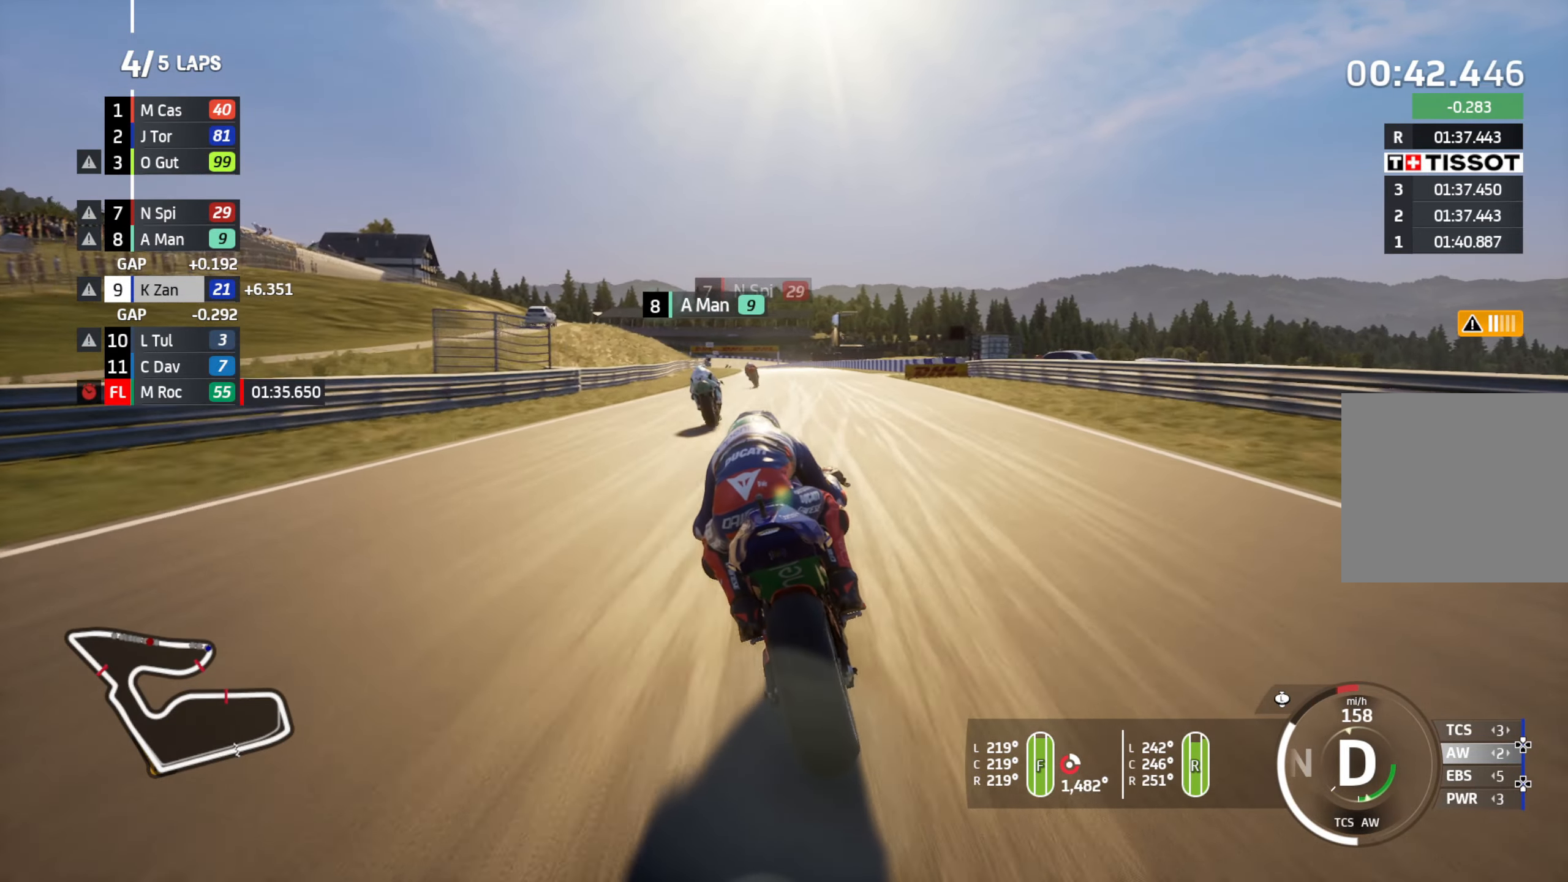
{"buttons": ["R2"], "left_stick": "center", "right_stick": "center", "events": [[233, "left_stick", "center"], [283, "left_stick", "left"], [450, "left_stick", "center"]]}
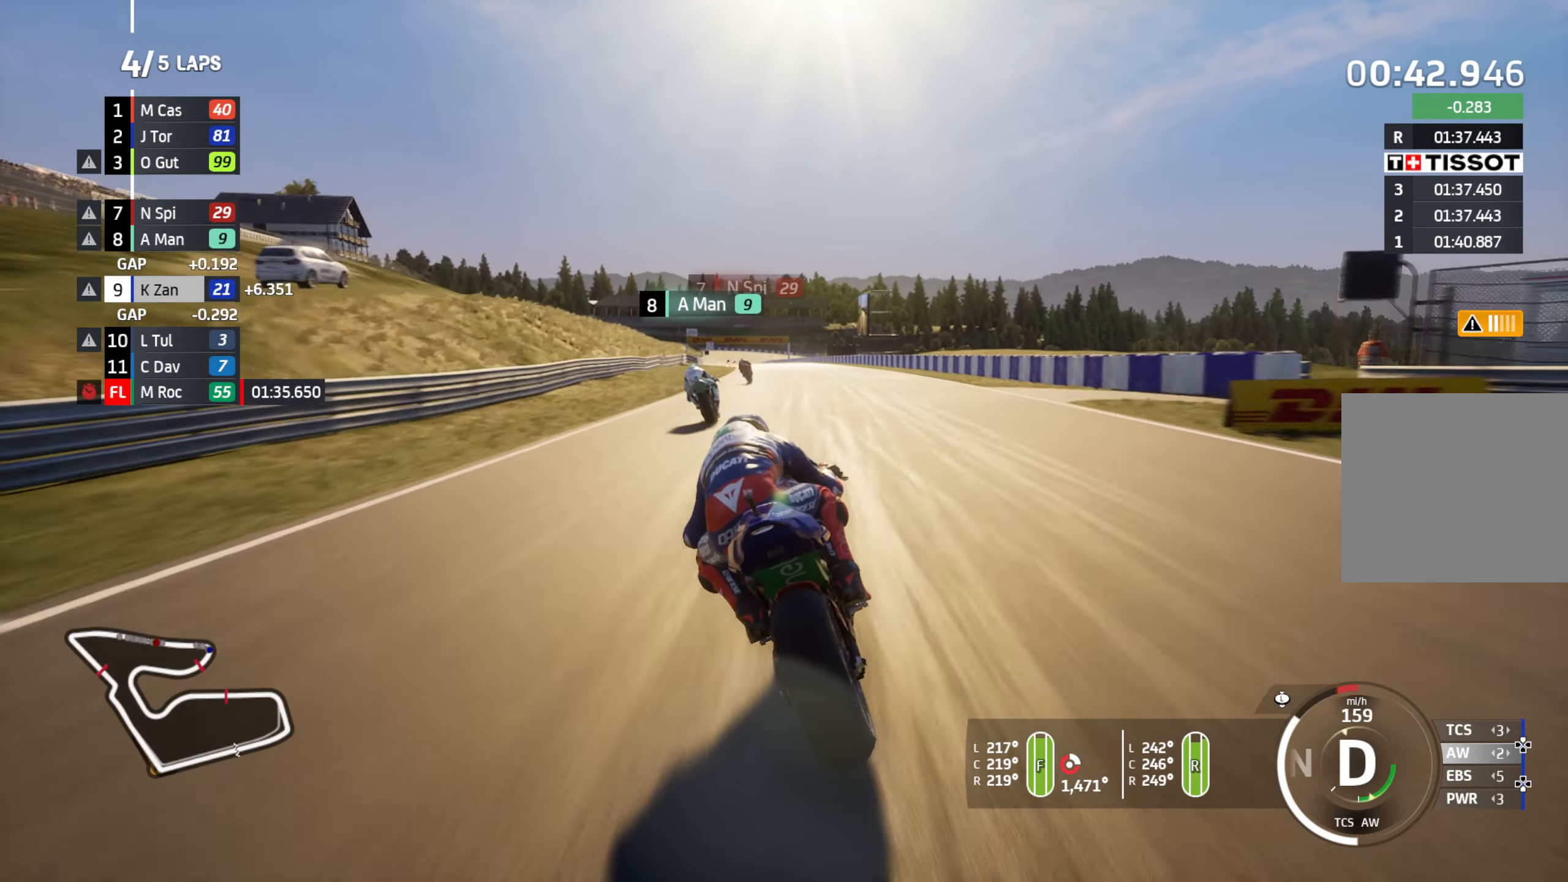
{"buttons": ["L2"], "left_stick": "down-left", "right_stick": "center", "events": [[33, "left_stick", "left"], [83, "left_stick", "down-left"], [200, "left_stick", "center"], [333, "left_stick", "down-left"], [433, "L2", "down"], [450, "R2", "up"]]}
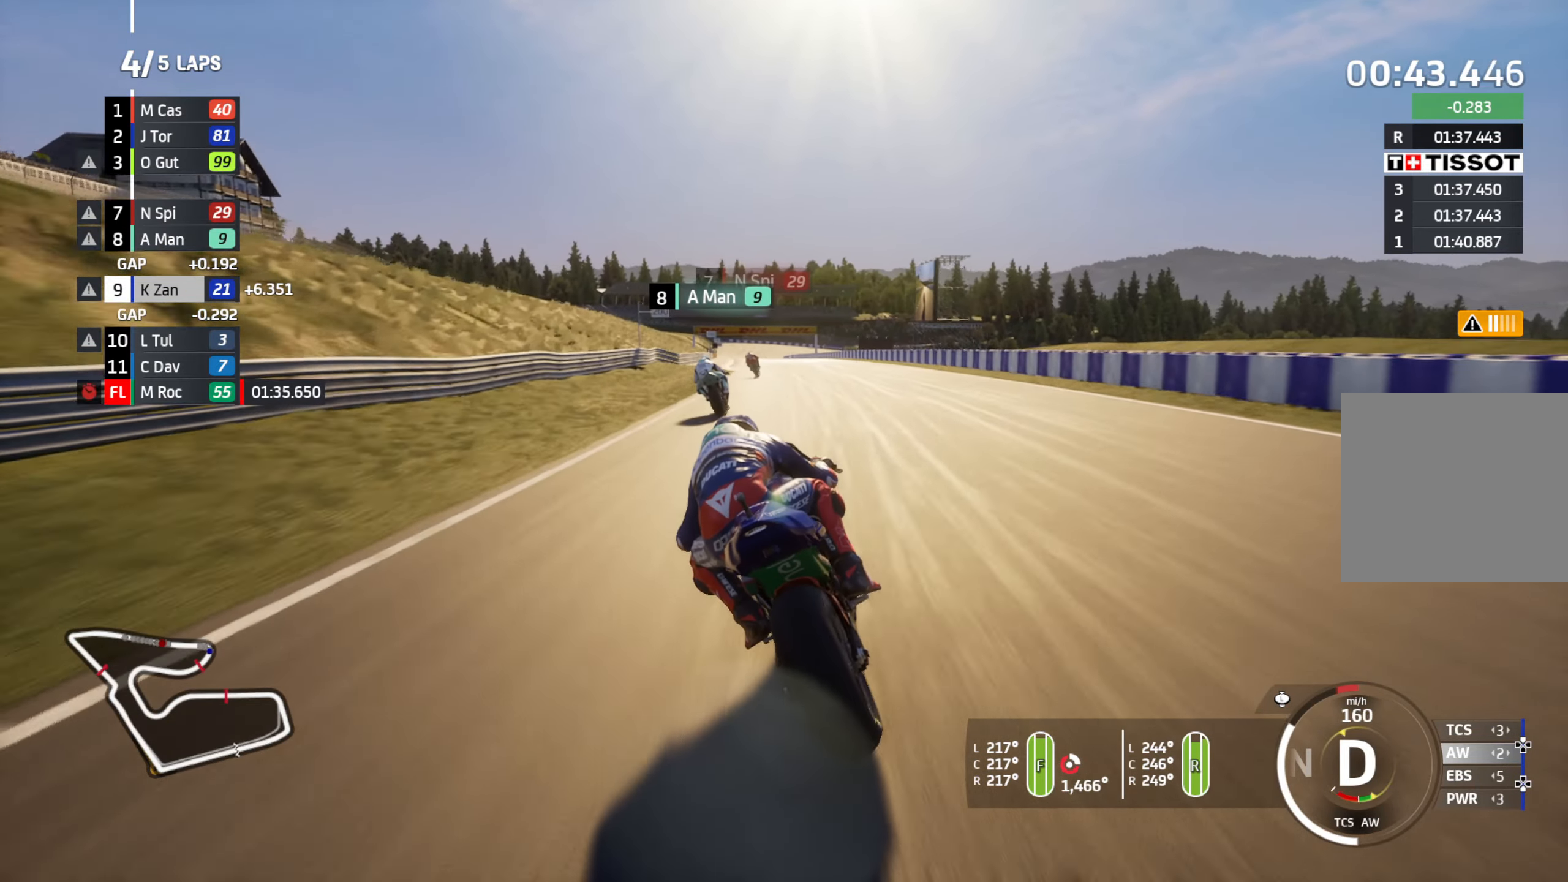
{"buttons": ["L2", "R2"], "left_stick": "down", "right_stick": "center", "events": [[100, "left_stick", "down"], [200, "R2", "down"], [433, "L2", "up"], [500, "L2", "down"]]}
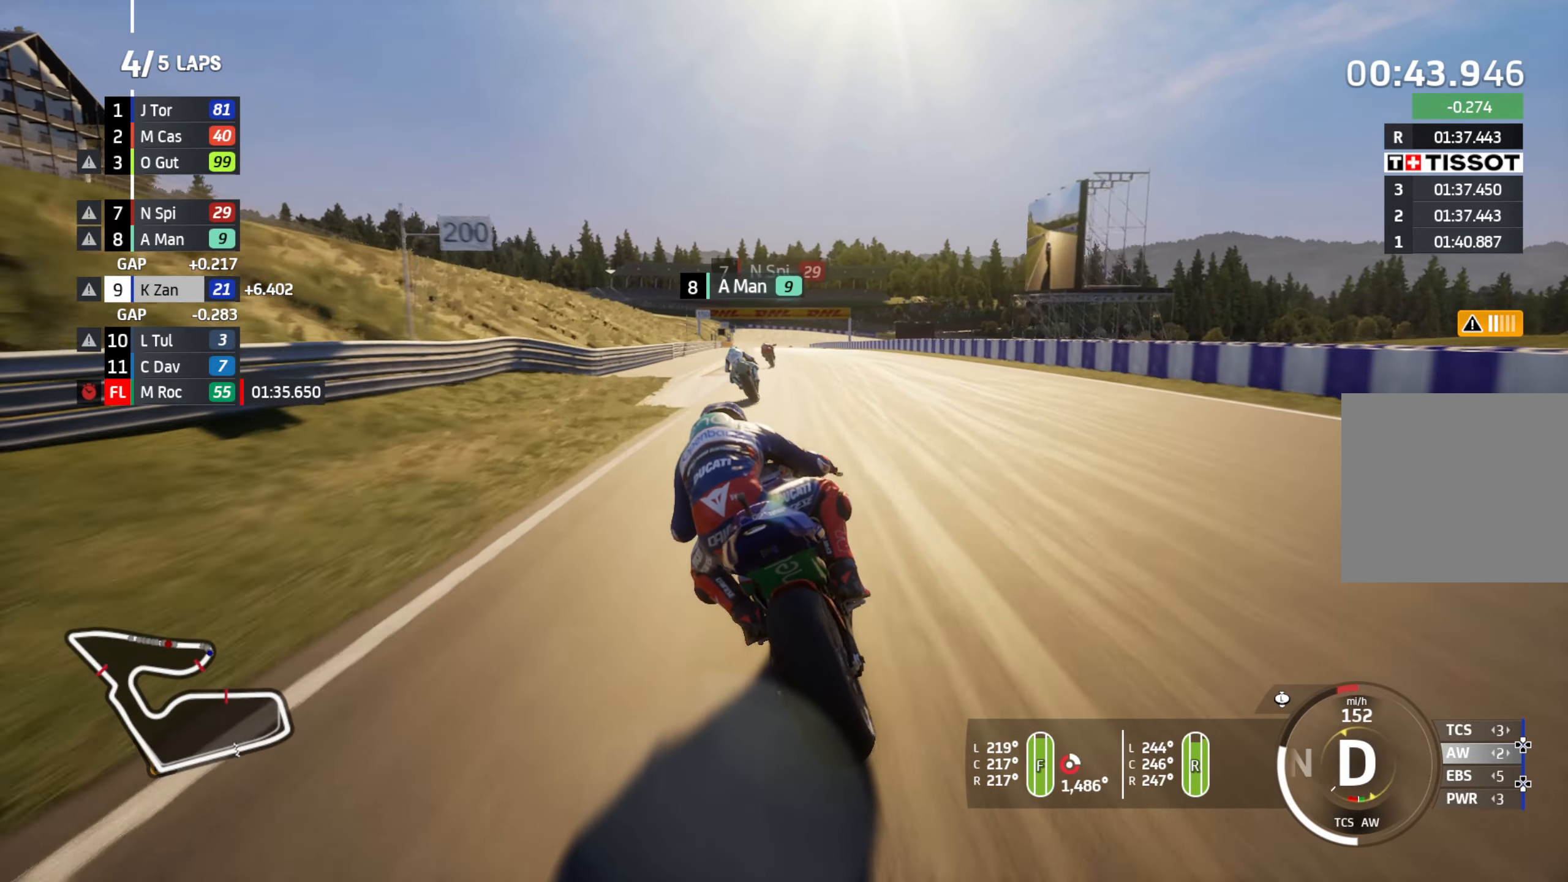
{"buttons": ["L2", "R2"], "left_stick": "down", "right_stick": "center", "events": [[17, "R2", "up"], [333, "R2", "down"]]}
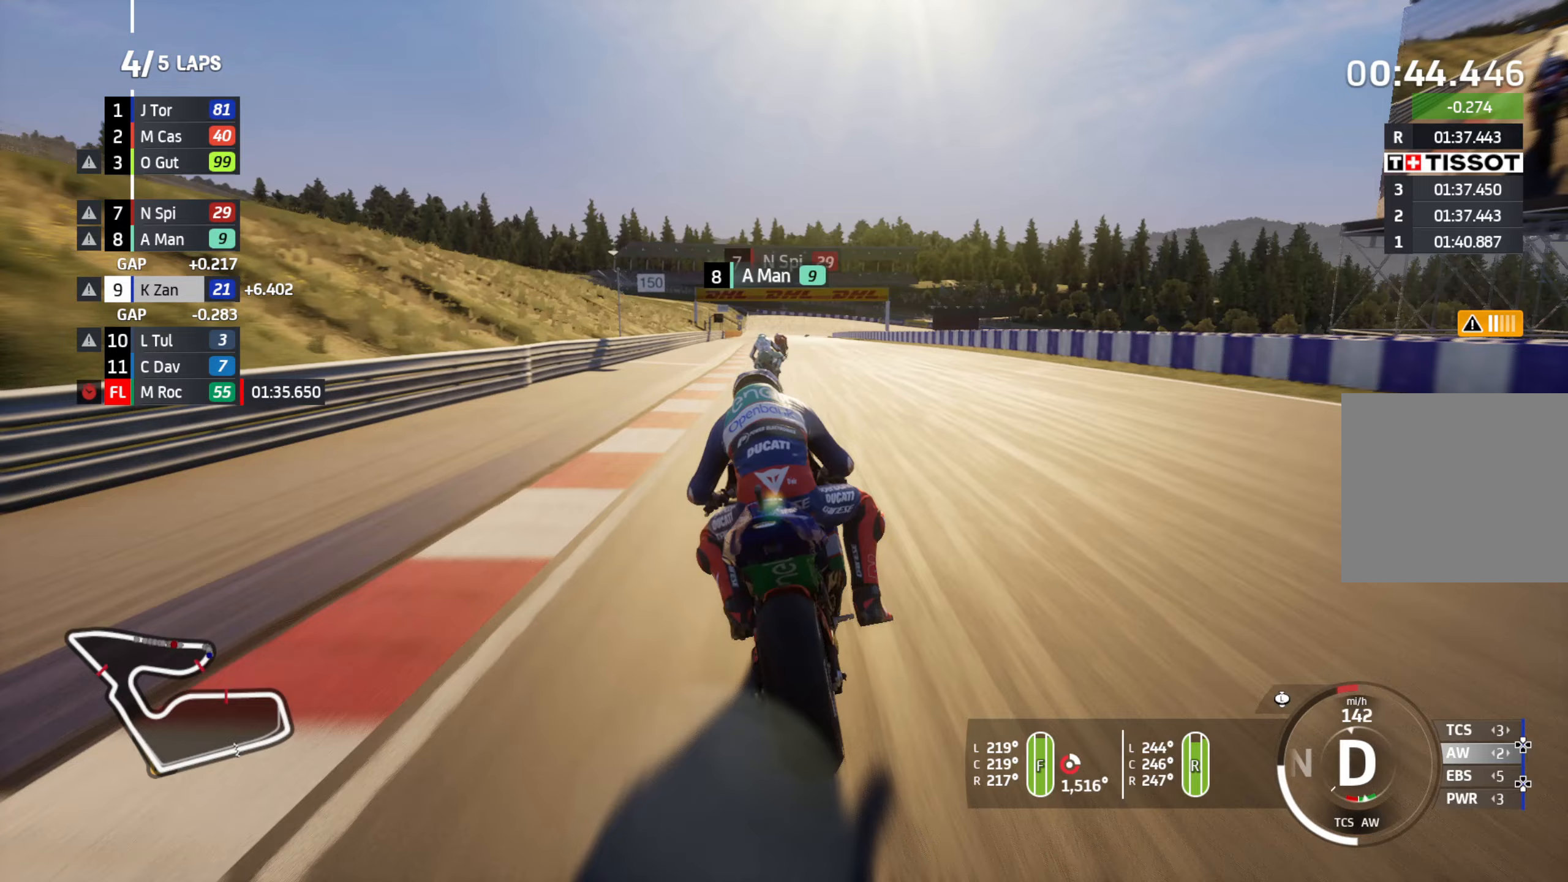
{"buttons": ["L2"], "left_stick": "down", "right_stick": "center", "events": [[183, "R2", "up"]]}
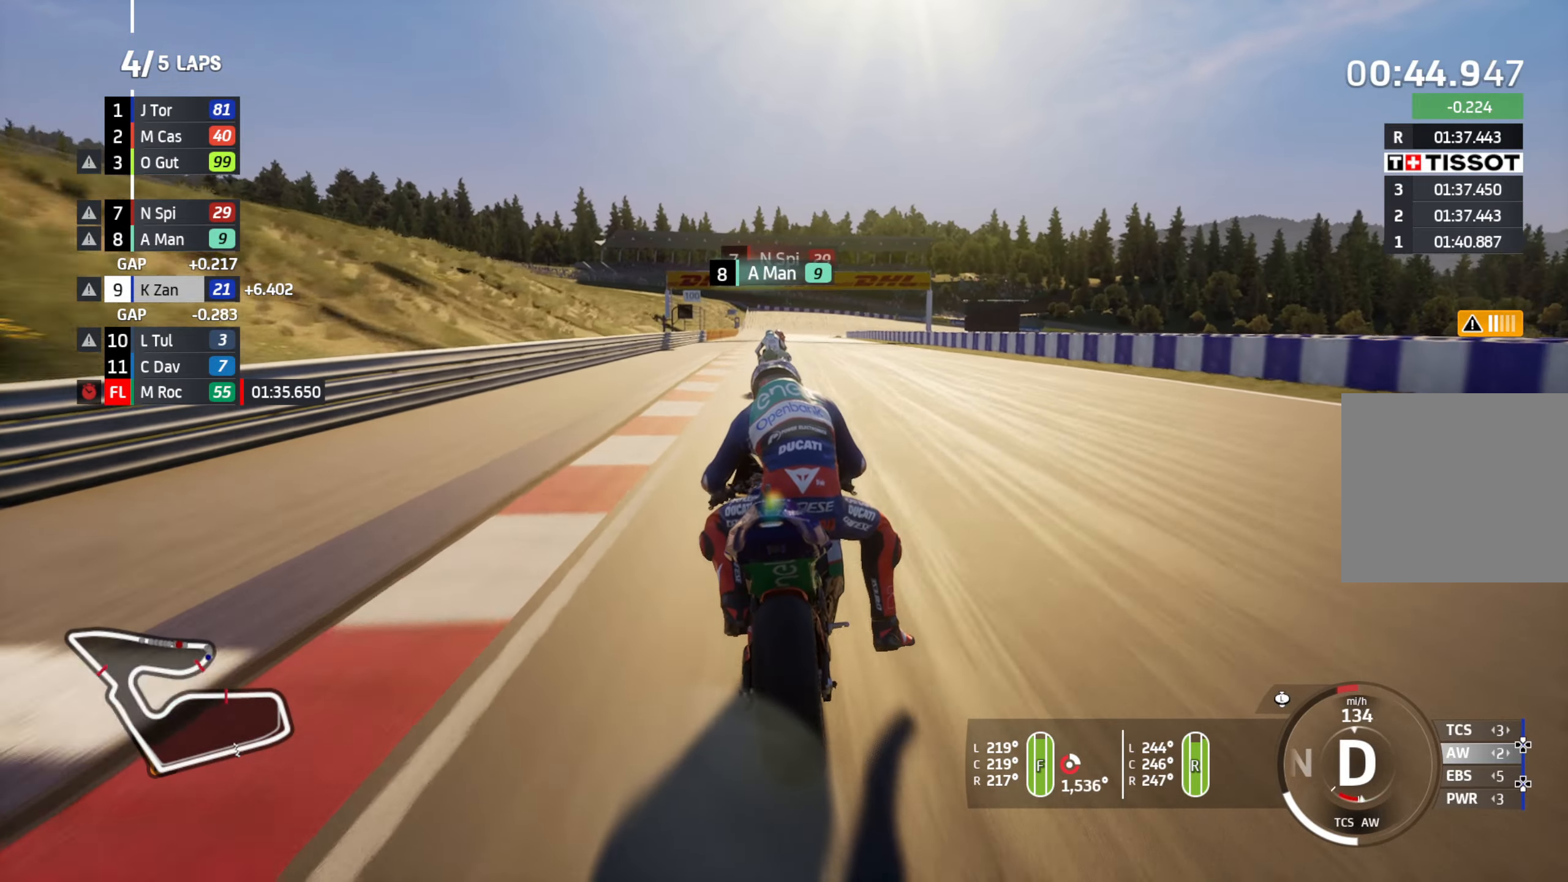
{"buttons": ["L2"], "left_stick": "down", "right_stick": "center", "events": []}